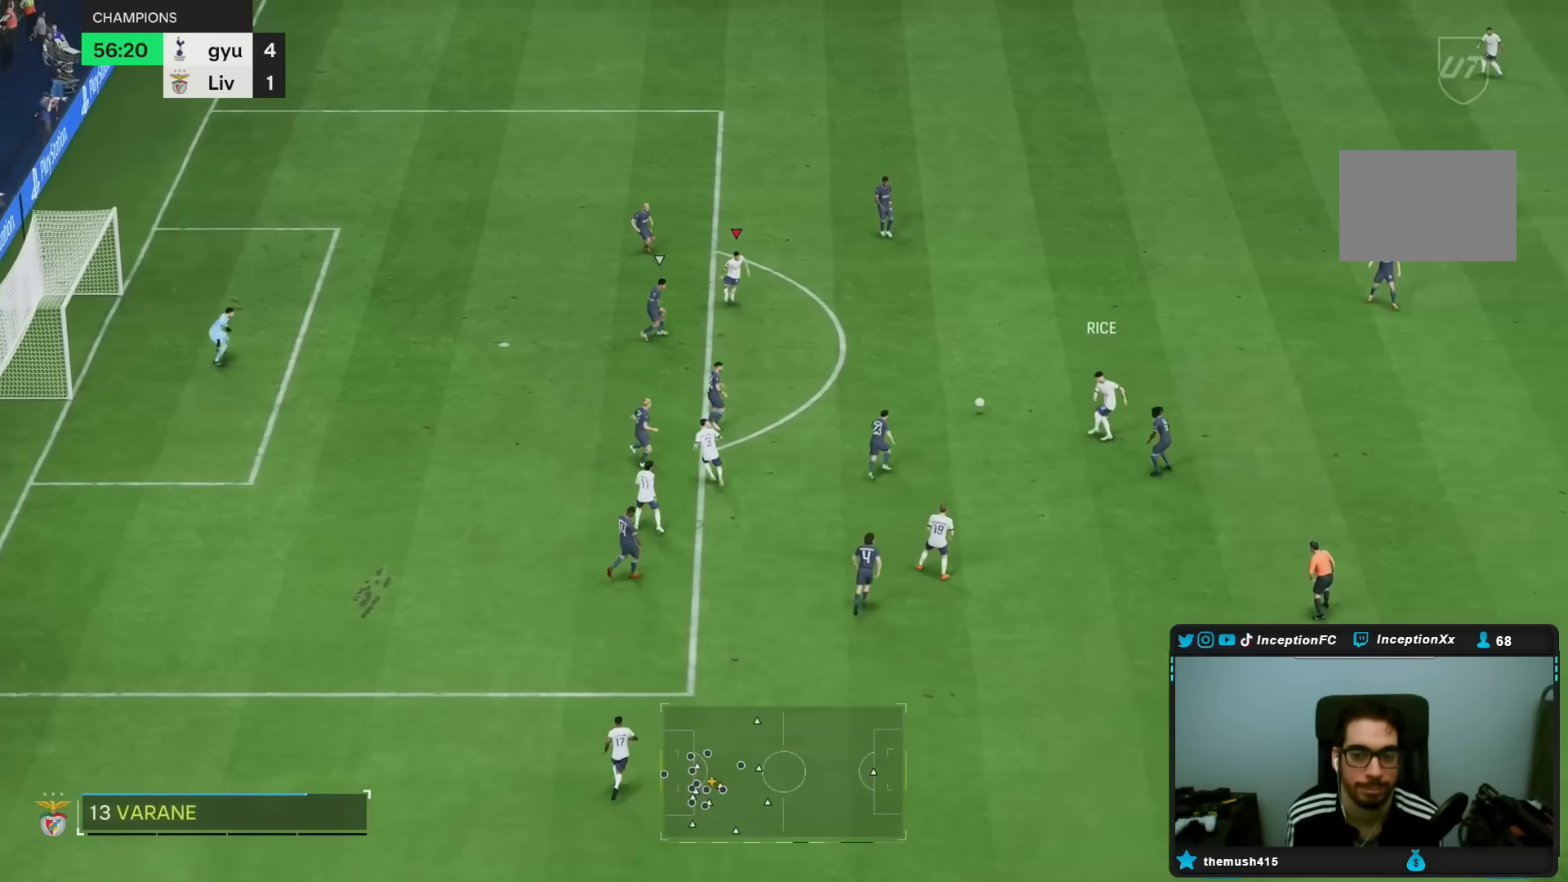
Gameplay with a controller (PlayStation layout); each line is a JSON object with the inputs held at the frame after it (dt_ms = milliseconds from this image to that frame). "events" lists button and stick changes between this image and that frame as [ms after this image, input, new state], when the widget could be followed in between. Not read: L3 R1 R3.
{"dt_ms": 500, "buttons": [], "left_stick": "right", "right_stick": "center", "events": [[67, "left_stick", "right"]]}
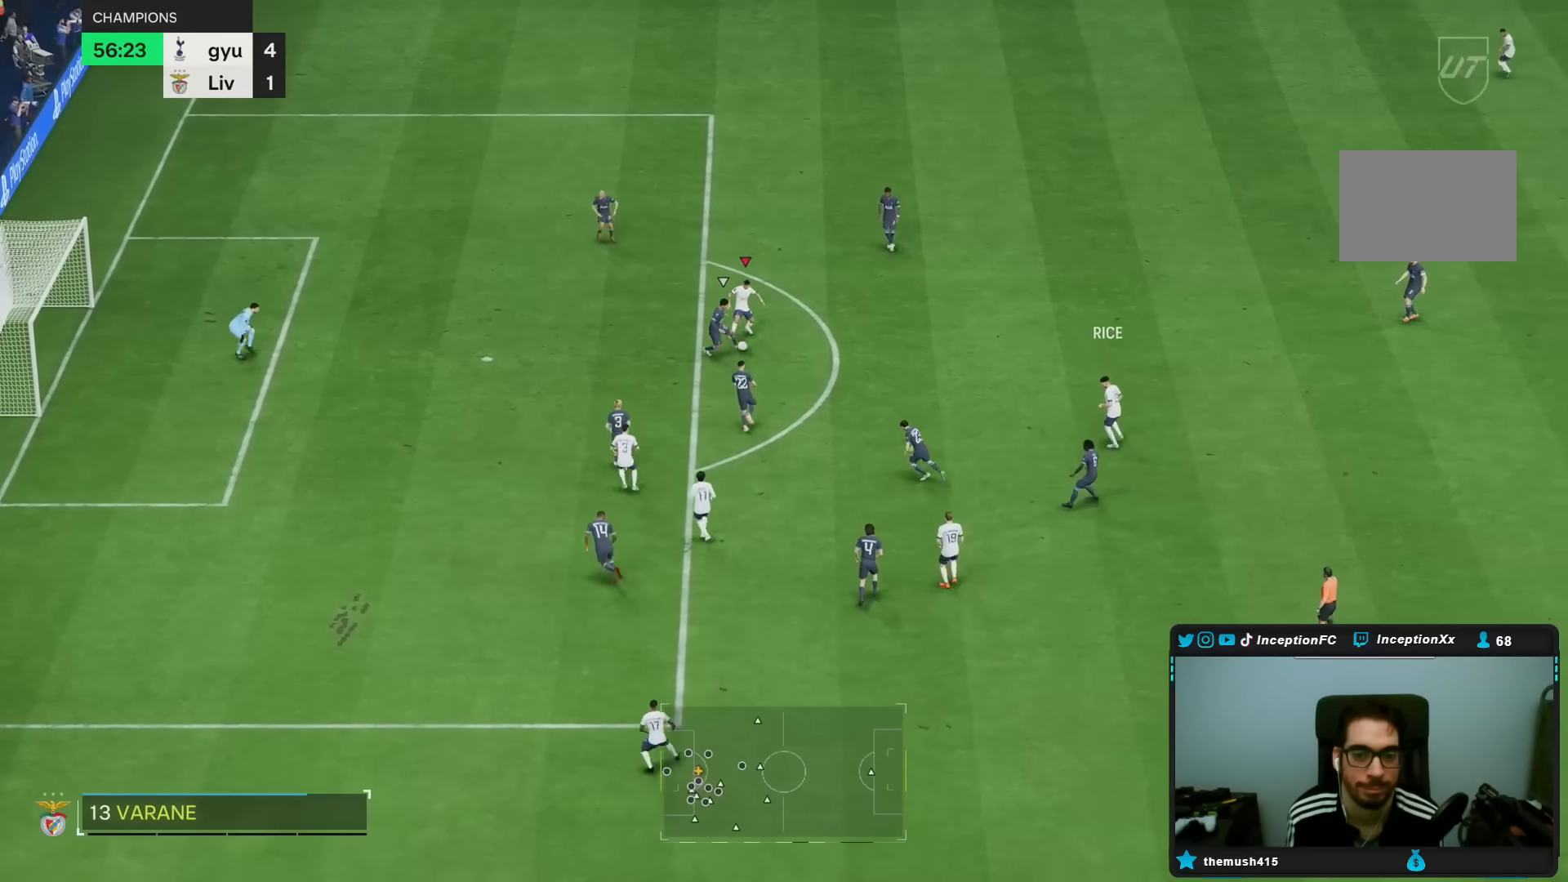
{"dt_ms": 500, "buttons": [], "left_stick": "down-right", "right_stick": "center", "events": [[500, "left_stick", "down-right"]]}
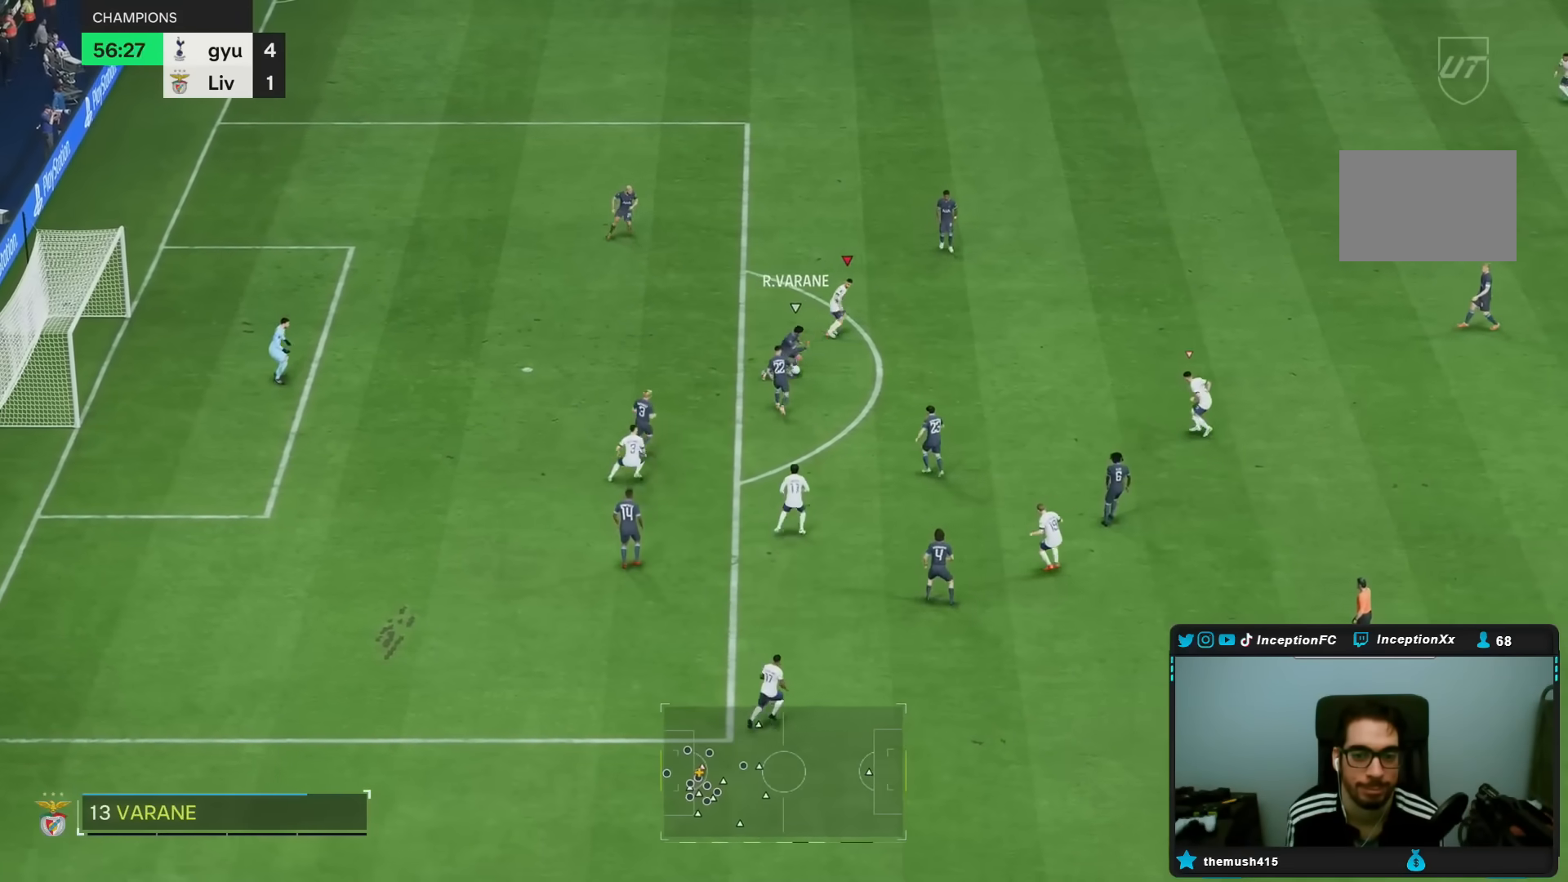
{"dt_ms": 500, "buttons": ["R2"], "left_stick": "down-right", "right_stick": "center", "events": [[233, "R2", "down"]]}
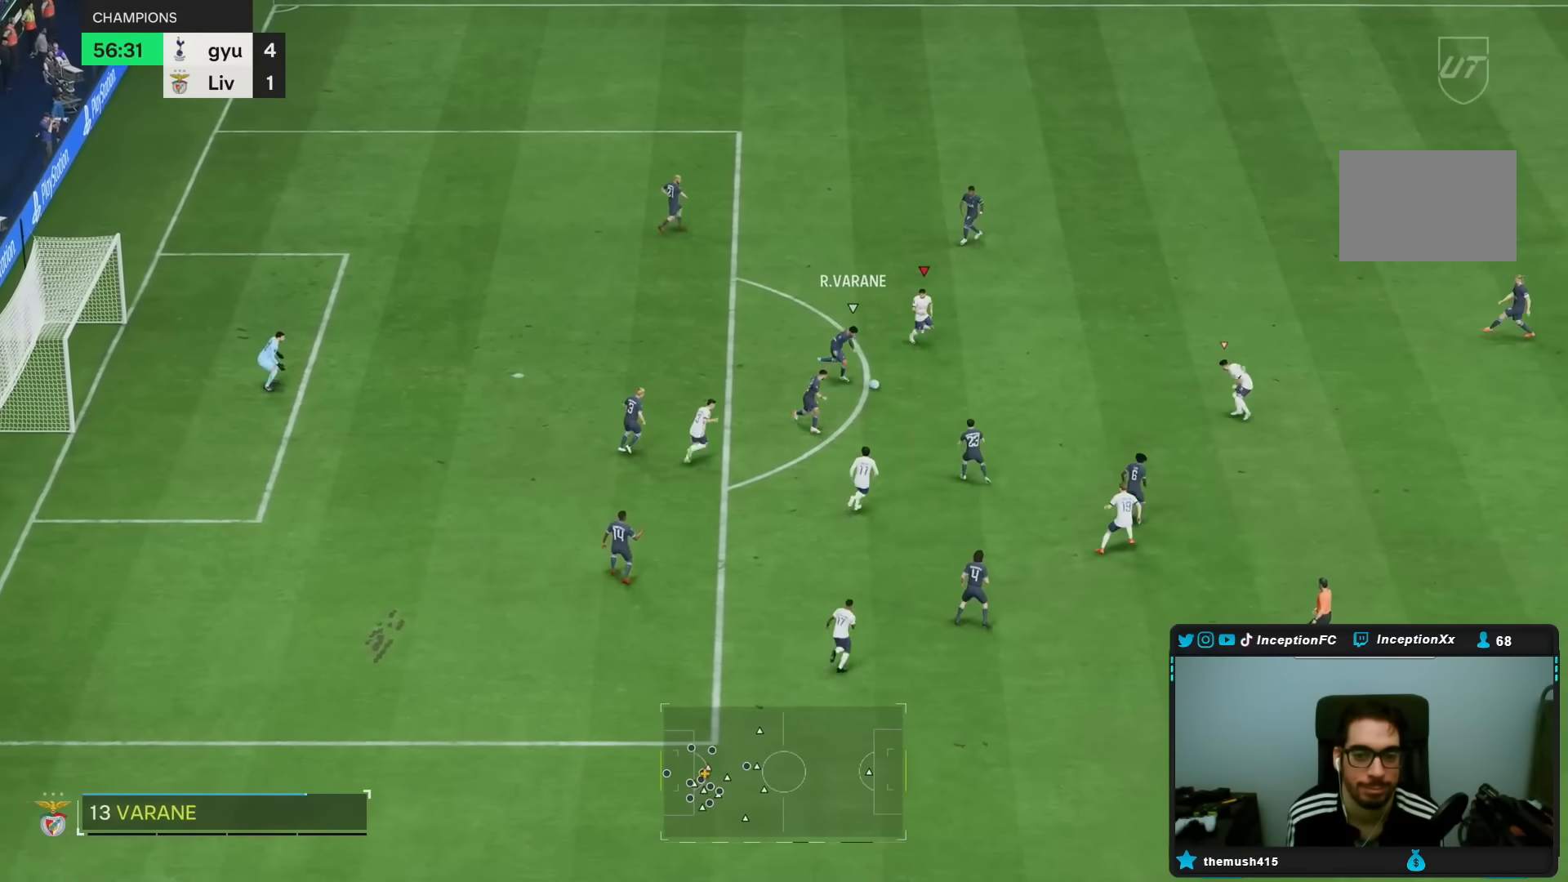
{"dt_ms": 500, "buttons": ["L2"], "left_stick": "right", "right_stick": "center", "events": [[67, "right_stick", "down"], [133, "R2", "up"], [183, "right_stick", "center"], [200, "L2", "down"], [350, "left_stick", "right"]]}
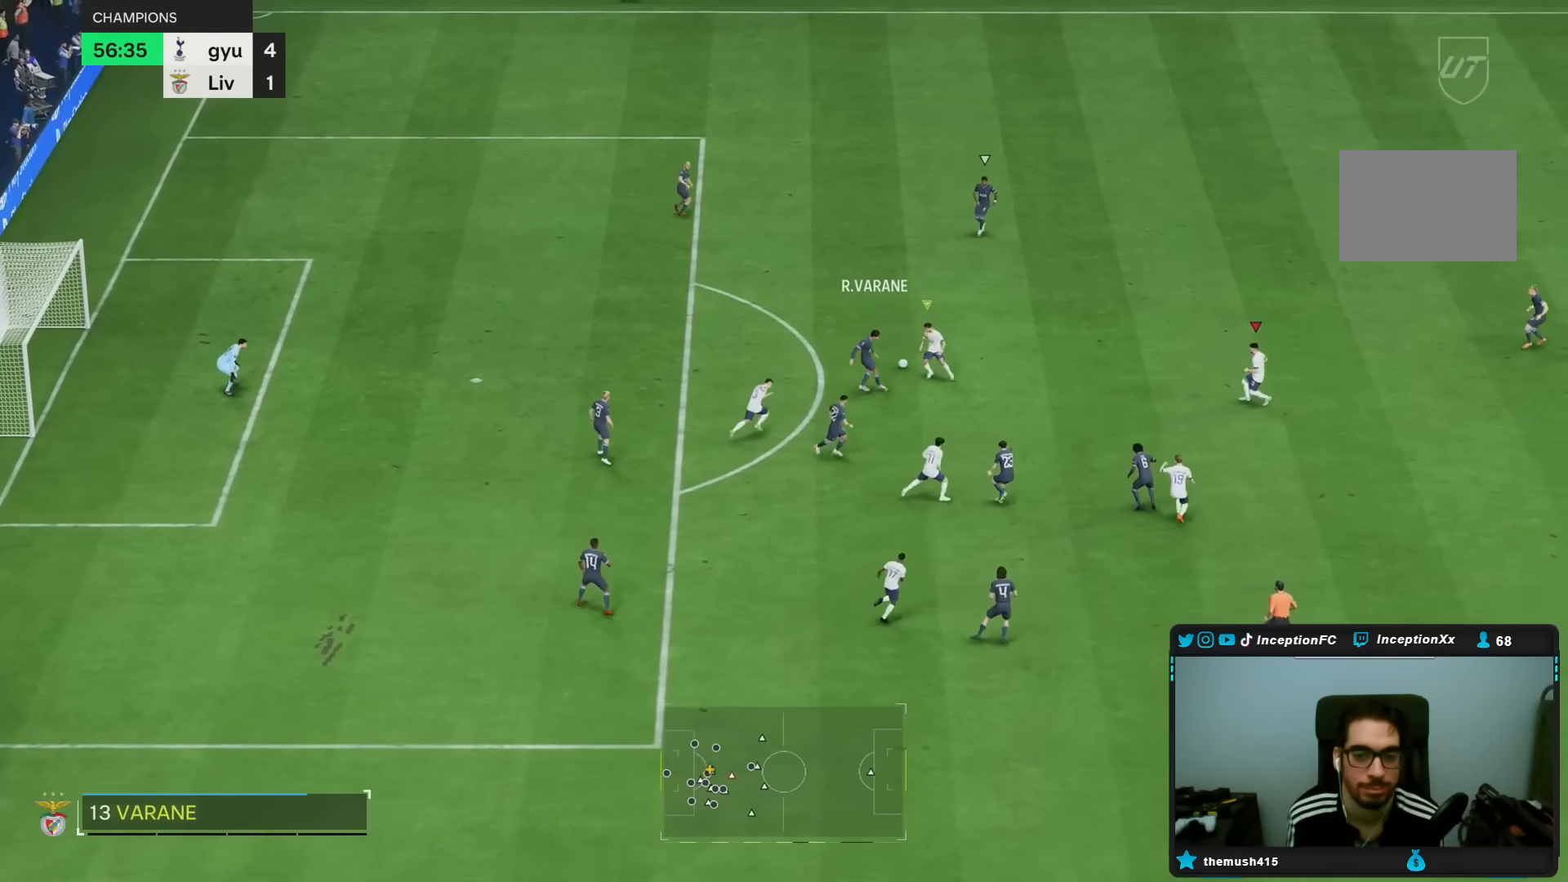
{"dt_ms": 500, "buttons": ["R2"], "left_stick": "right", "right_stick": "center", "events": [[483, "R2", "down"], [500, "L2", "up"]]}
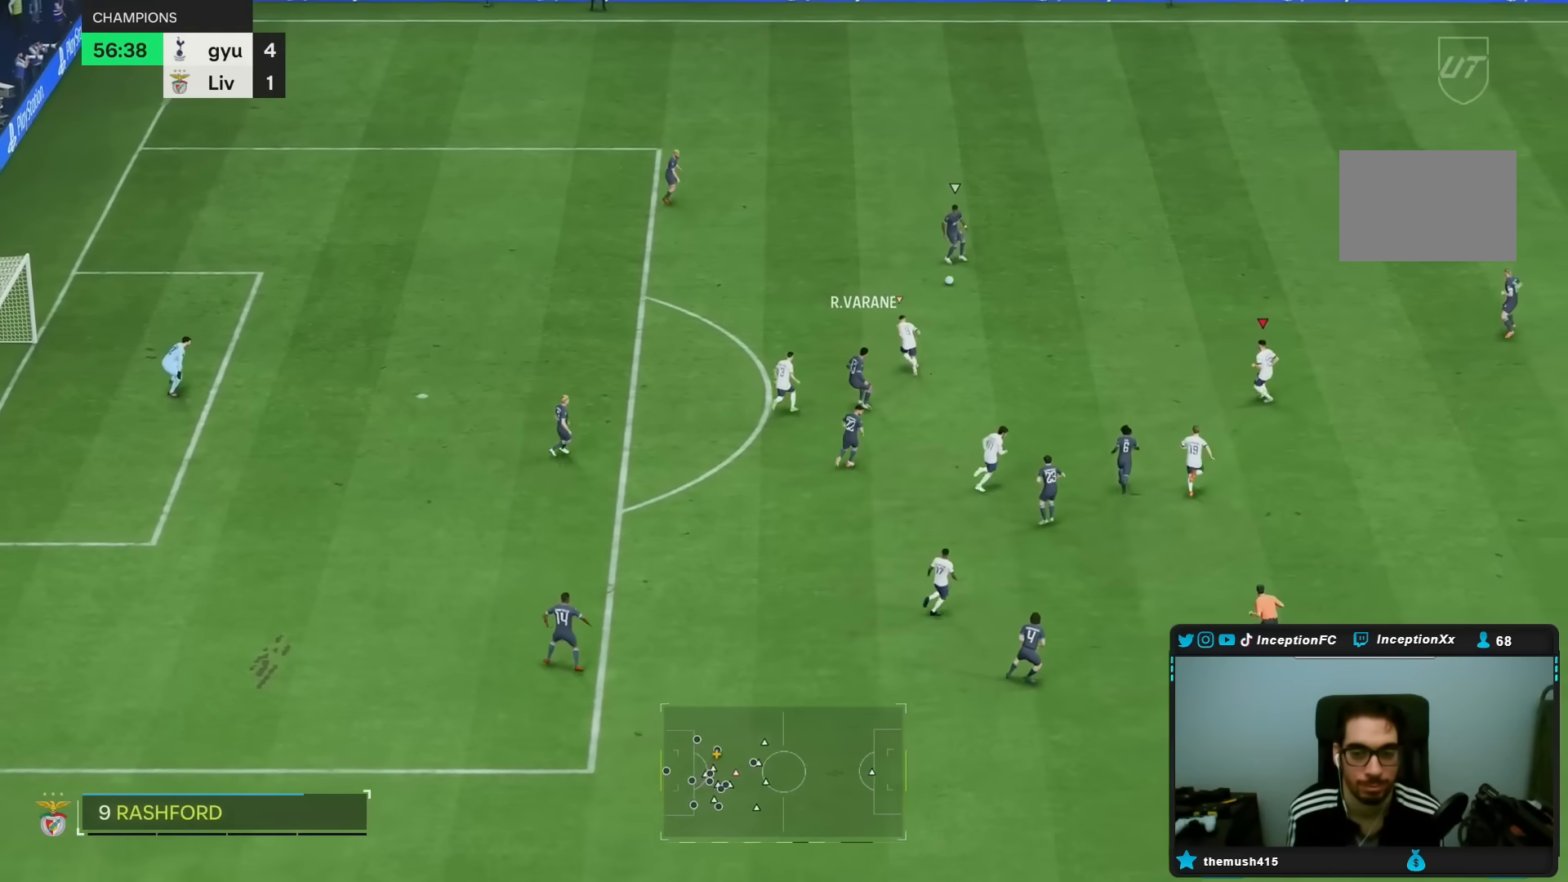
{"dt_ms": 500, "buttons": ["R2"], "left_stick": "right", "right_stick": "center", "events": []}
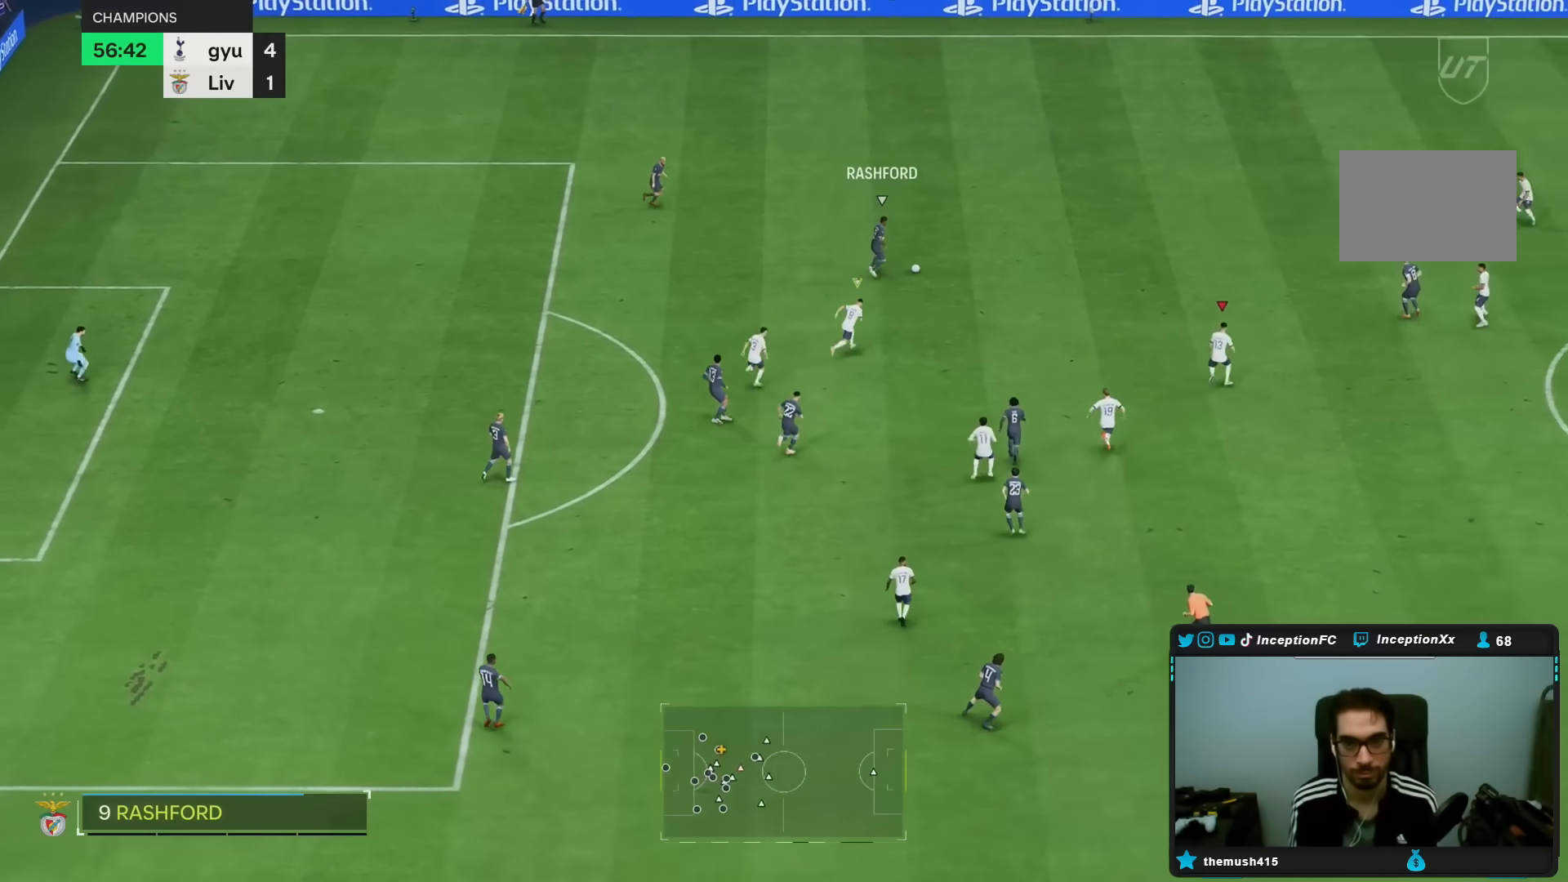
{"dt_ms": 500, "buttons": ["R2"], "left_stick": "up-right", "right_stick": "center", "events": [[467, "left_stick", "up-right"]]}
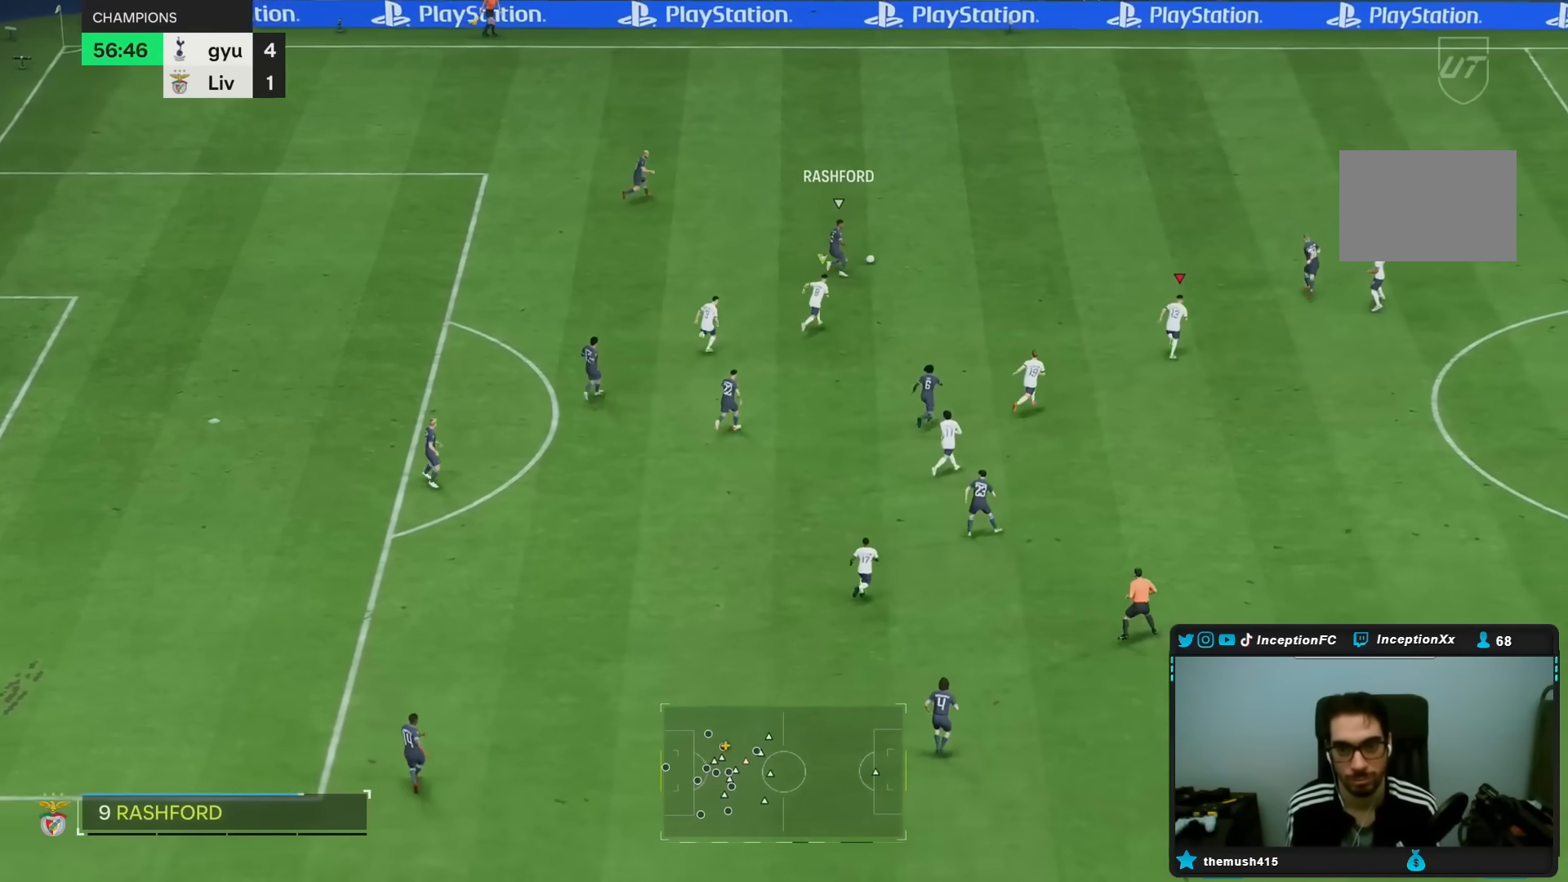
{"dt_ms": 500, "buttons": ["R2"], "left_stick": "up-right", "right_stick": "center", "events": []}
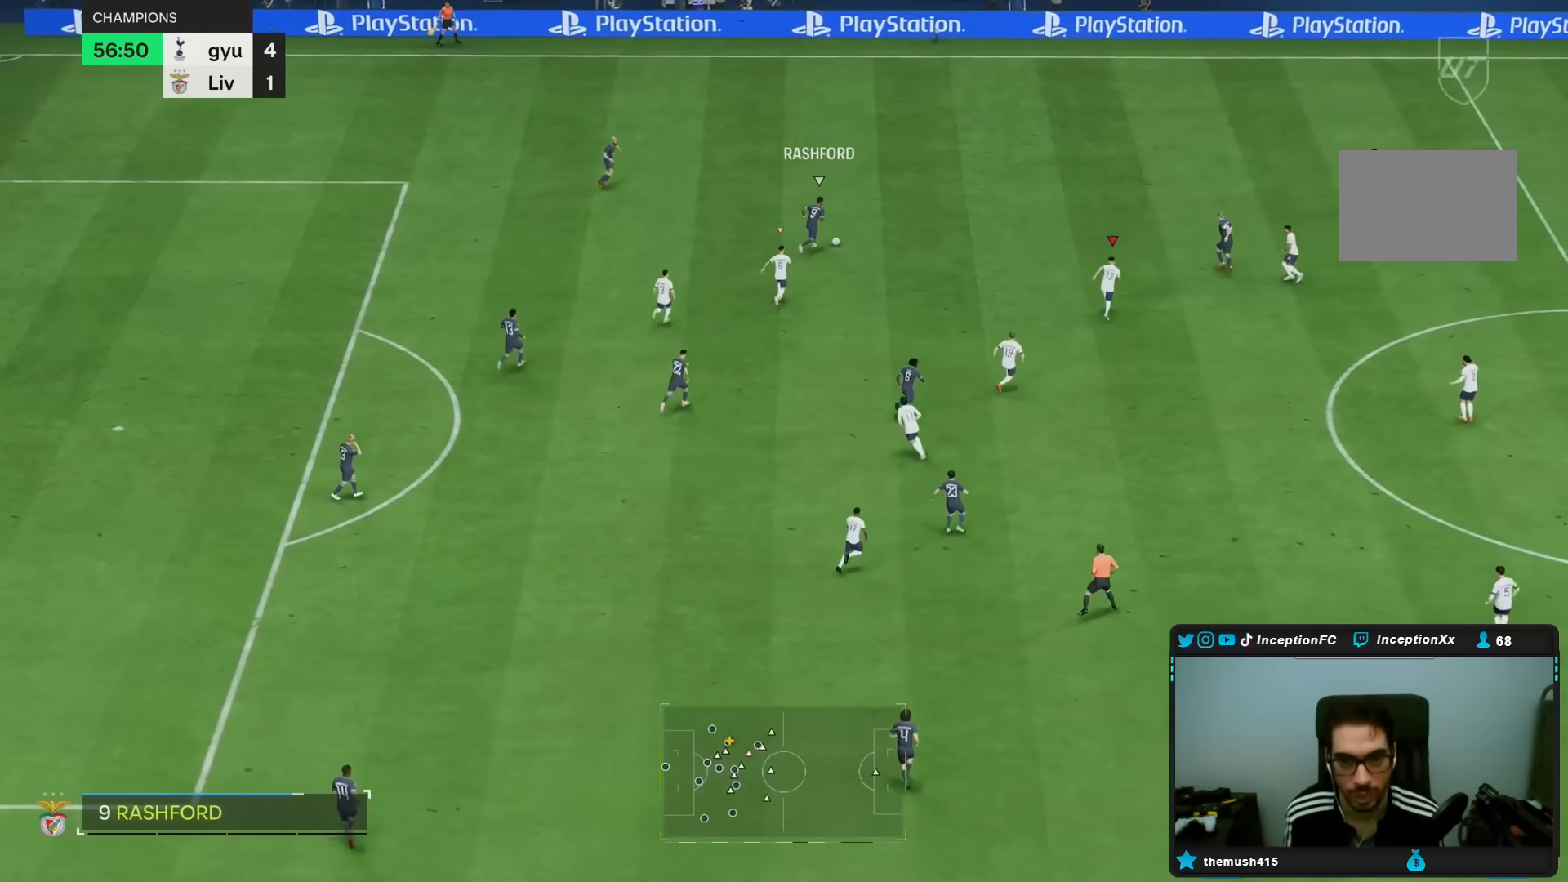
{"dt_ms": 500, "buttons": ["R2"], "left_stick": "left", "right_stick": "center", "events": [[133, "left_stick", "up-left"], [183, "R2", "up"], [467, "R2", "down"], [467, "left_stick", "left"]]}
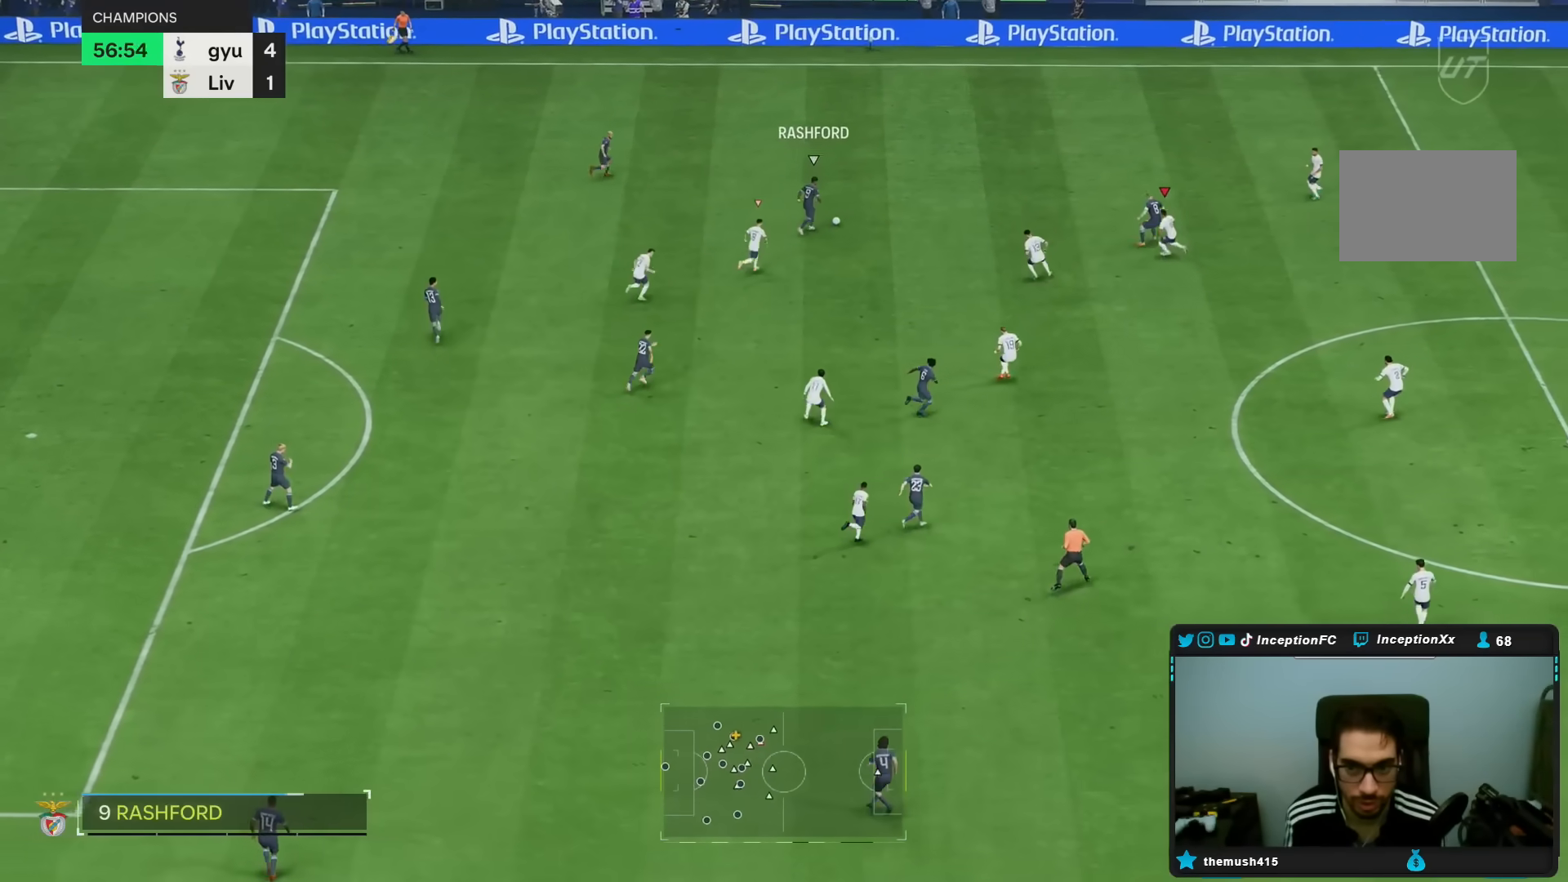
{"dt_ms": 500, "buttons": [], "left_stick": "up-right", "right_stick": "right", "events": [[367, "left_stick", "up"], [400, "R2", "up"], [433, "right_stick", "right"], [500, "left_stick", "up-right"]]}
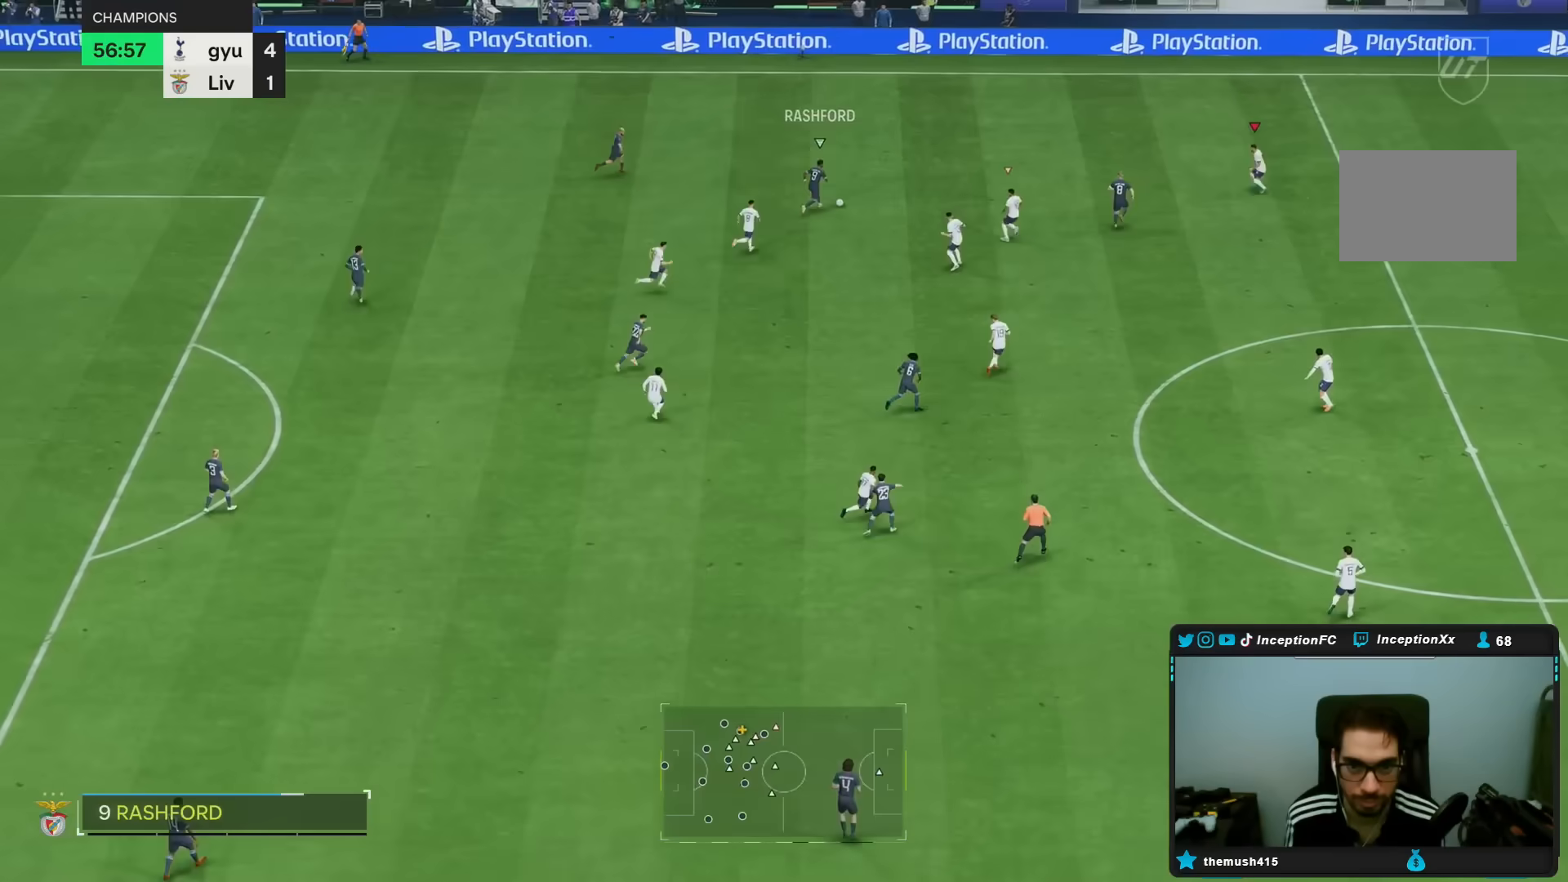
{"dt_ms": 500, "buttons": [], "left_stick": "down-left", "right_stick": "center", "events": [[83, "right_stick", "center"], [133, "L2", "down"], [183, "left_stick", "right"], [300, "L2", "up"], [317, "left_stick", "down"], [500, "left_stick", "down-left"]]}
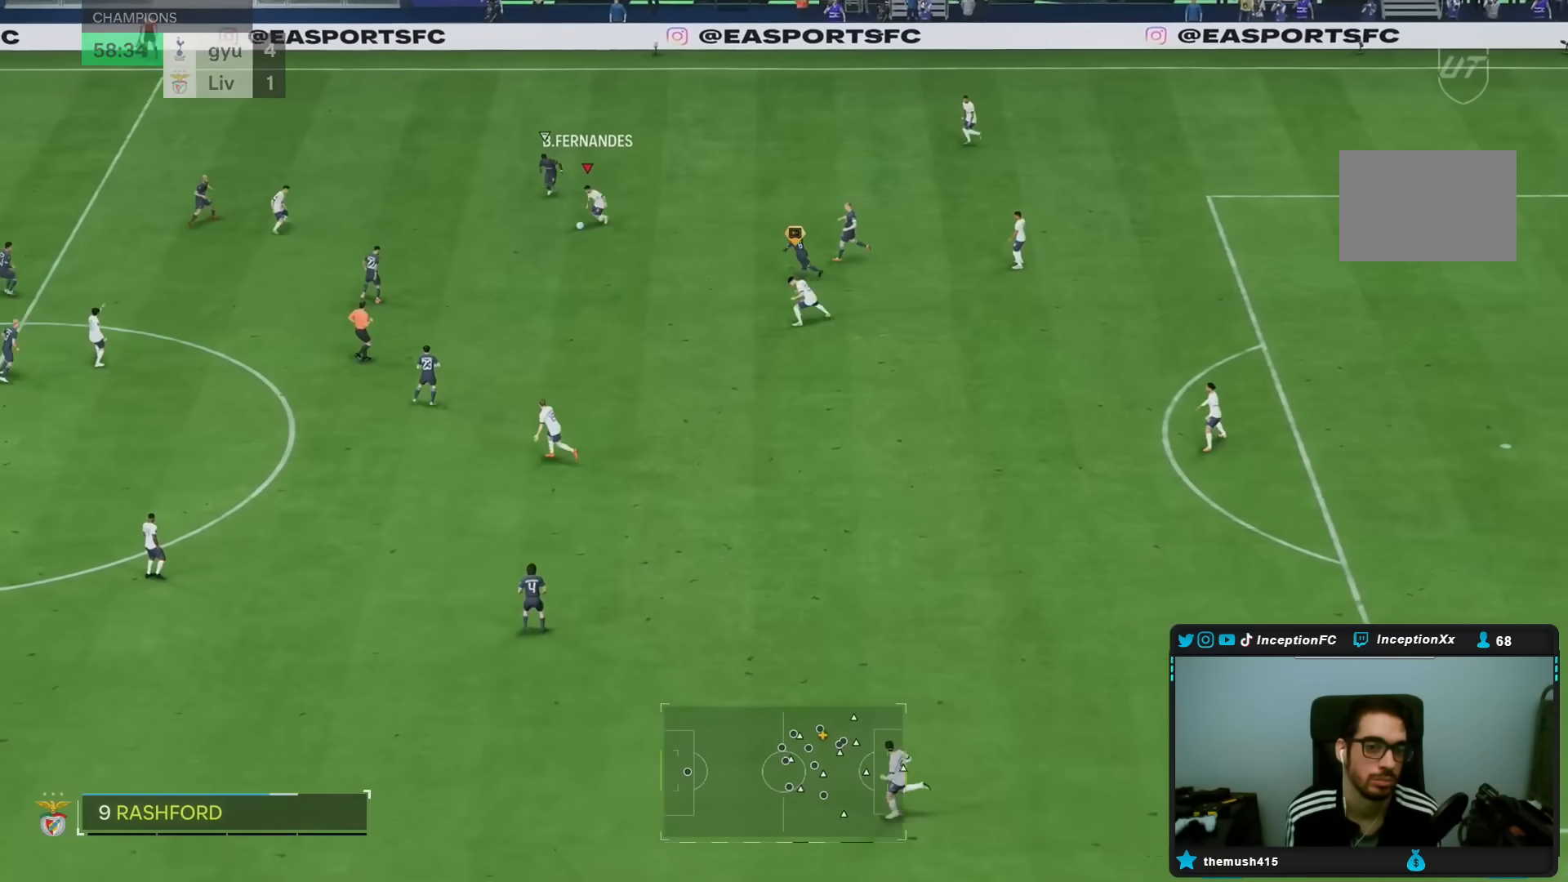
{"dt_ms": 500, "buttons": ["R2"], "left_stick": "center", "right_stick": "center", "events": [[100, "left_stick", "left"], [450, "left_stick", "center"], [467, "R2", "down"]]}
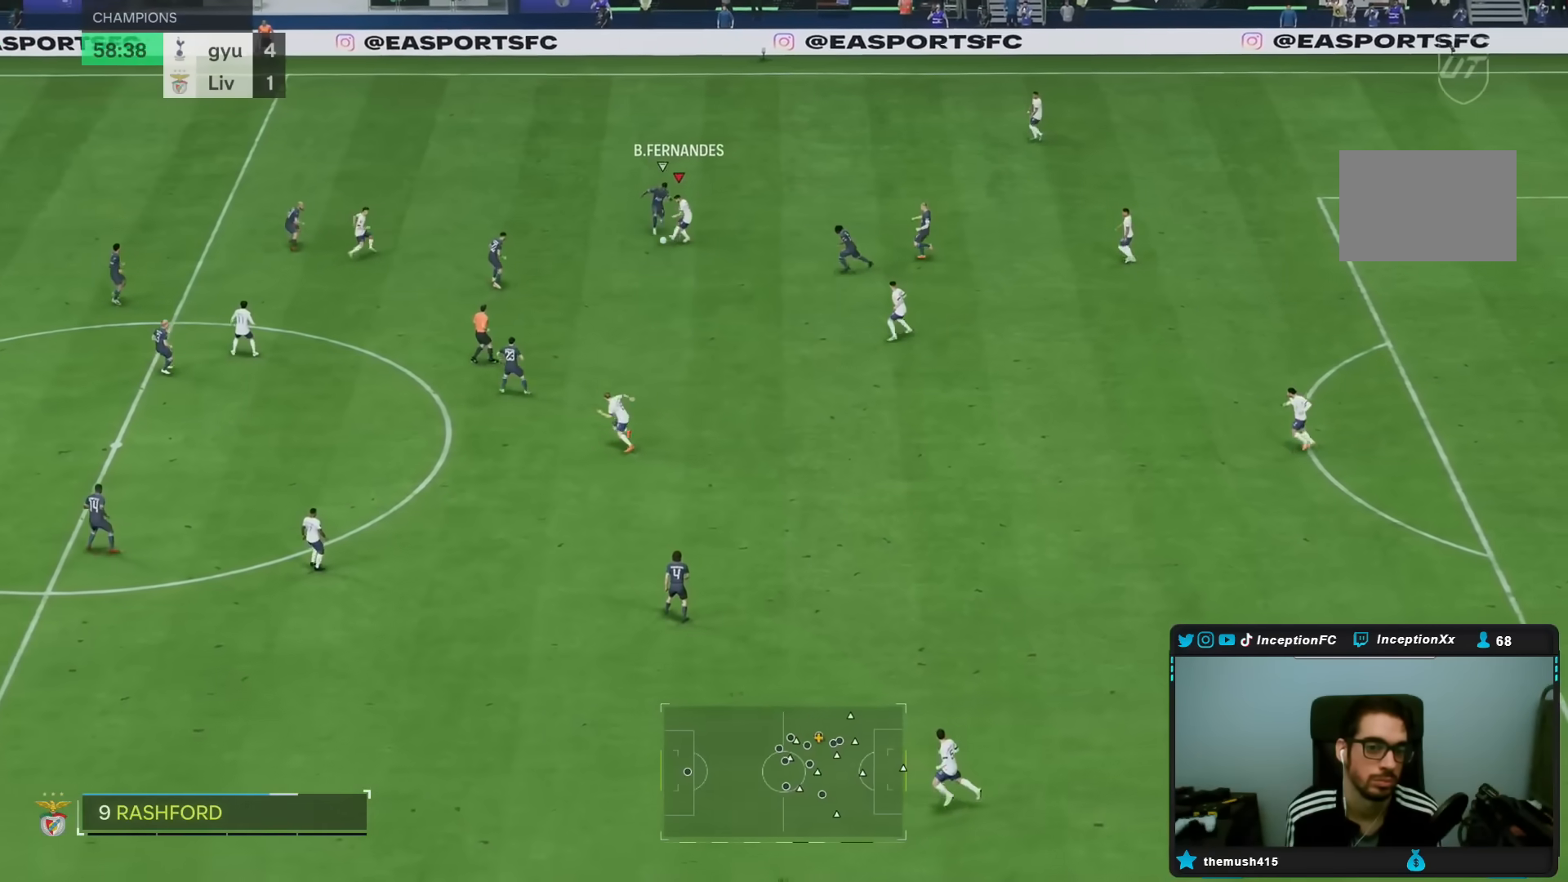
{"dt_ms": 500, "buttons": [], "left_stick": "center", "right_stick": "center", "events": [[100, "R2", "up"]]}
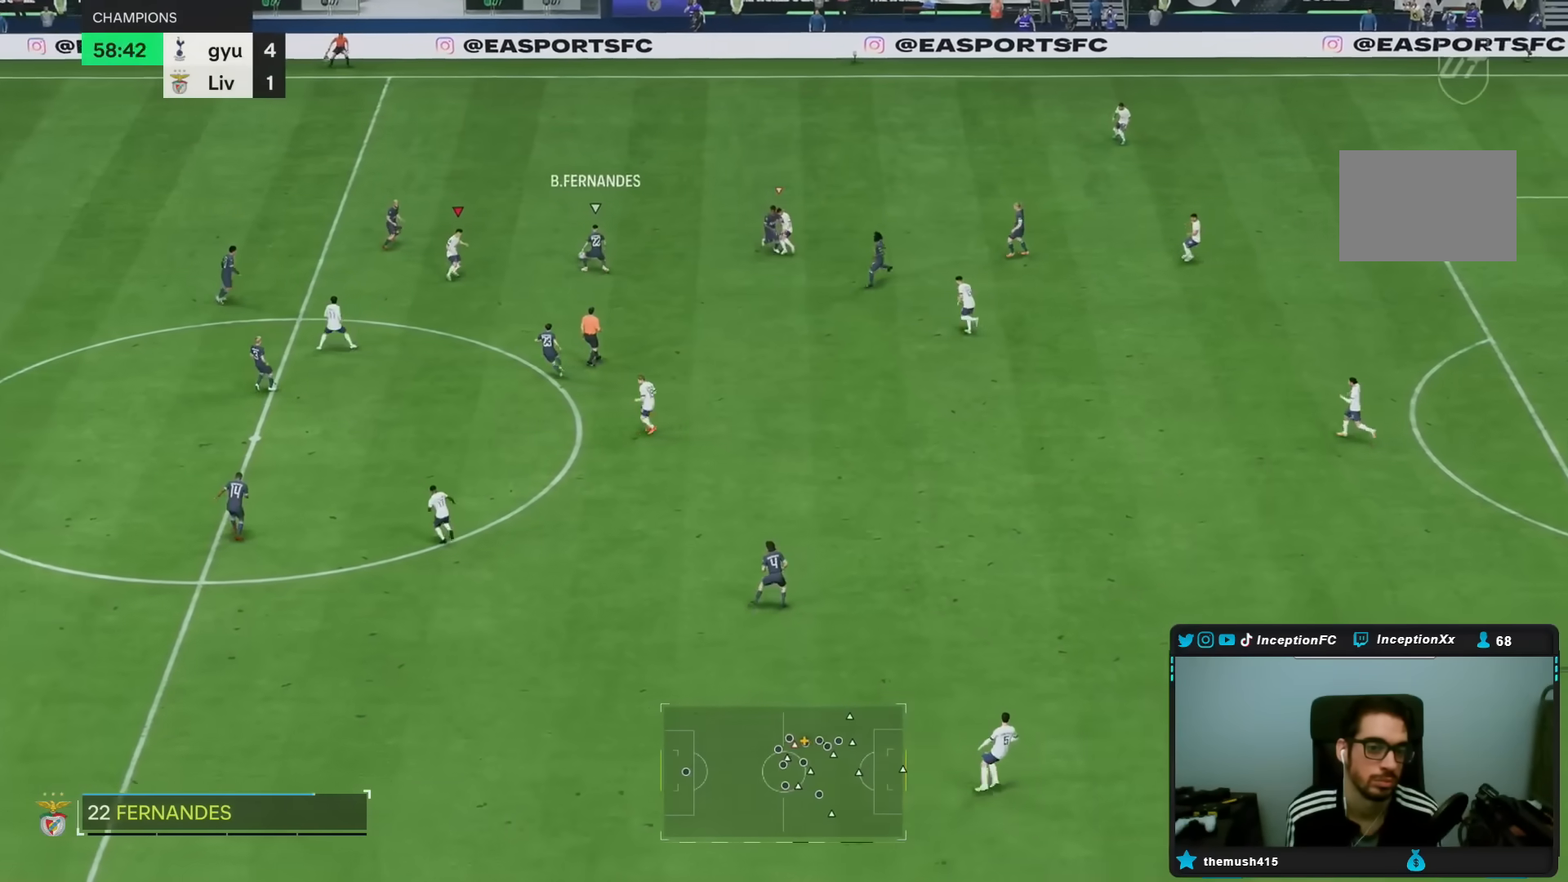
{"dt_ms": 500, "buttons": [], "left_stick": "up-left", "right_stick": "center", "events": [[50, "left_stick", "down"], [350, "right_stick", "right"], [383, "left_stick", "up-left"], [483, "right_stick", "center"]]}
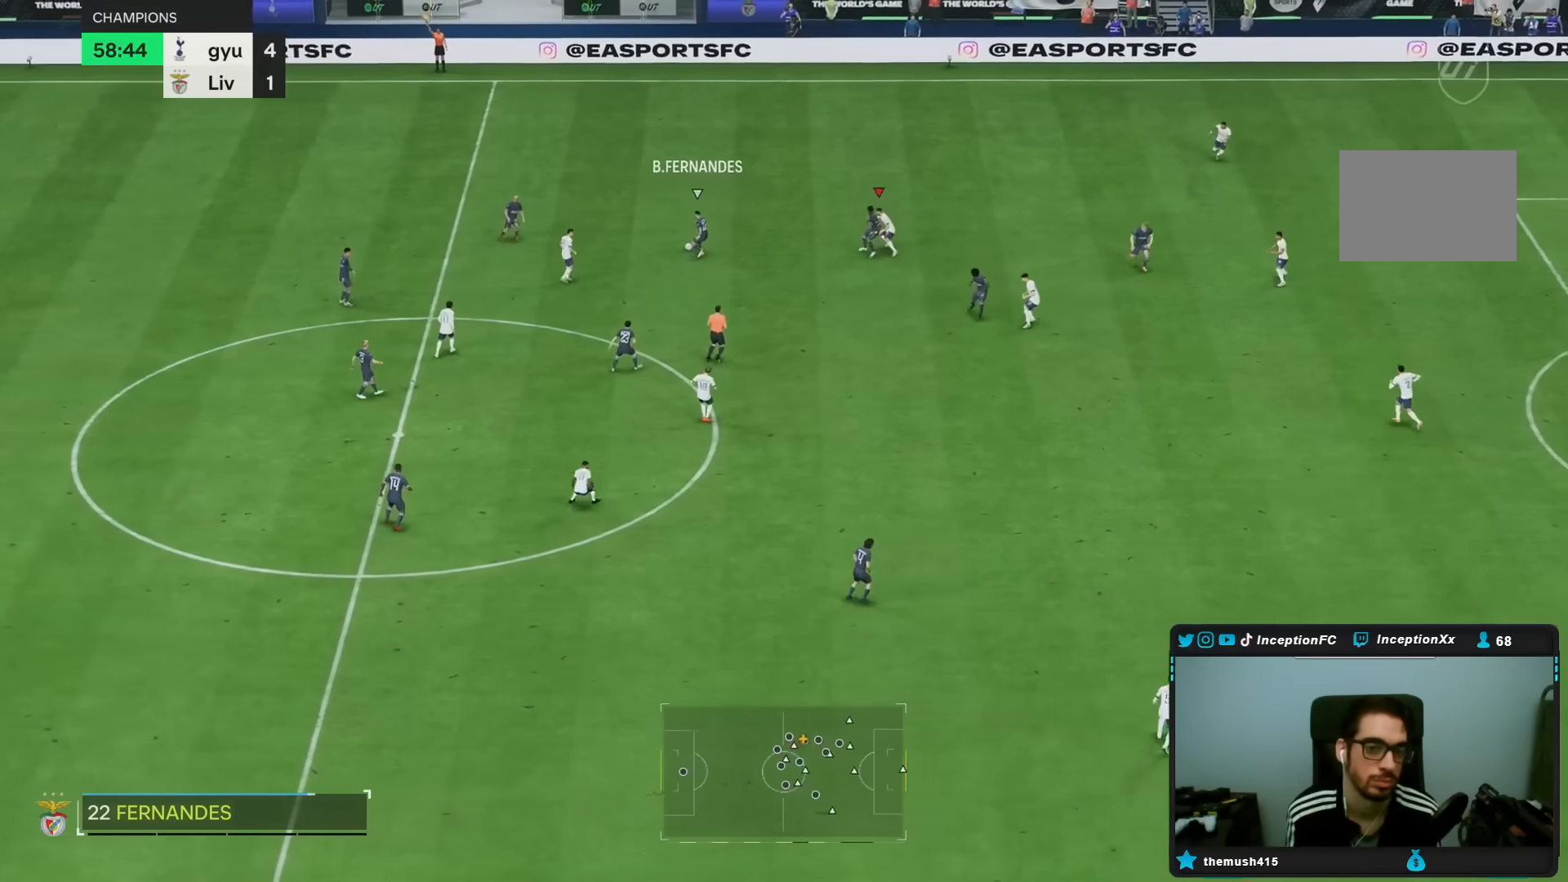
{"dt_ms": 500, "buttons": ["L2"], "left_stick": "down", "right_stick": "center", "events": [[50, "left_stick", "up"], [183, "R2", "down"], [217, "left_stick", "left"], [267, "R2", "up"], [283, "left_stick", "down"], [367, "left_stick", "center"], [433, "L2", "down"], [450, "left_stick", "down"]]}
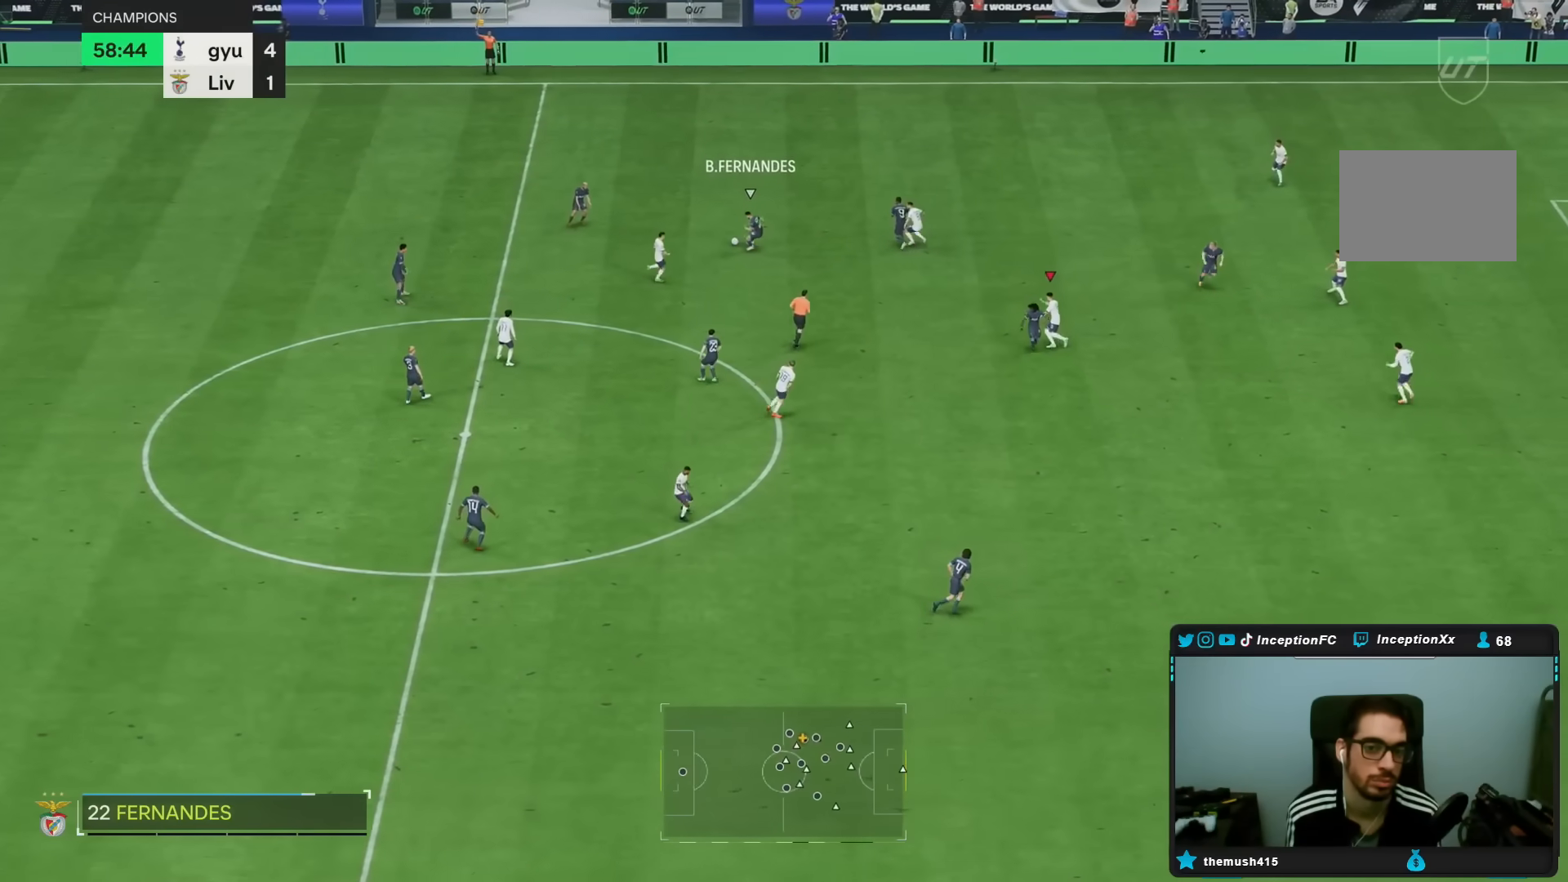
{"dt_ms": 500, "buttons": [], "left_stick": "left", "right_stick": "center", "events": [[283, "L2", "up"], [317, "left_stick", "down-left"], [433, "left_stick", "left"]]}
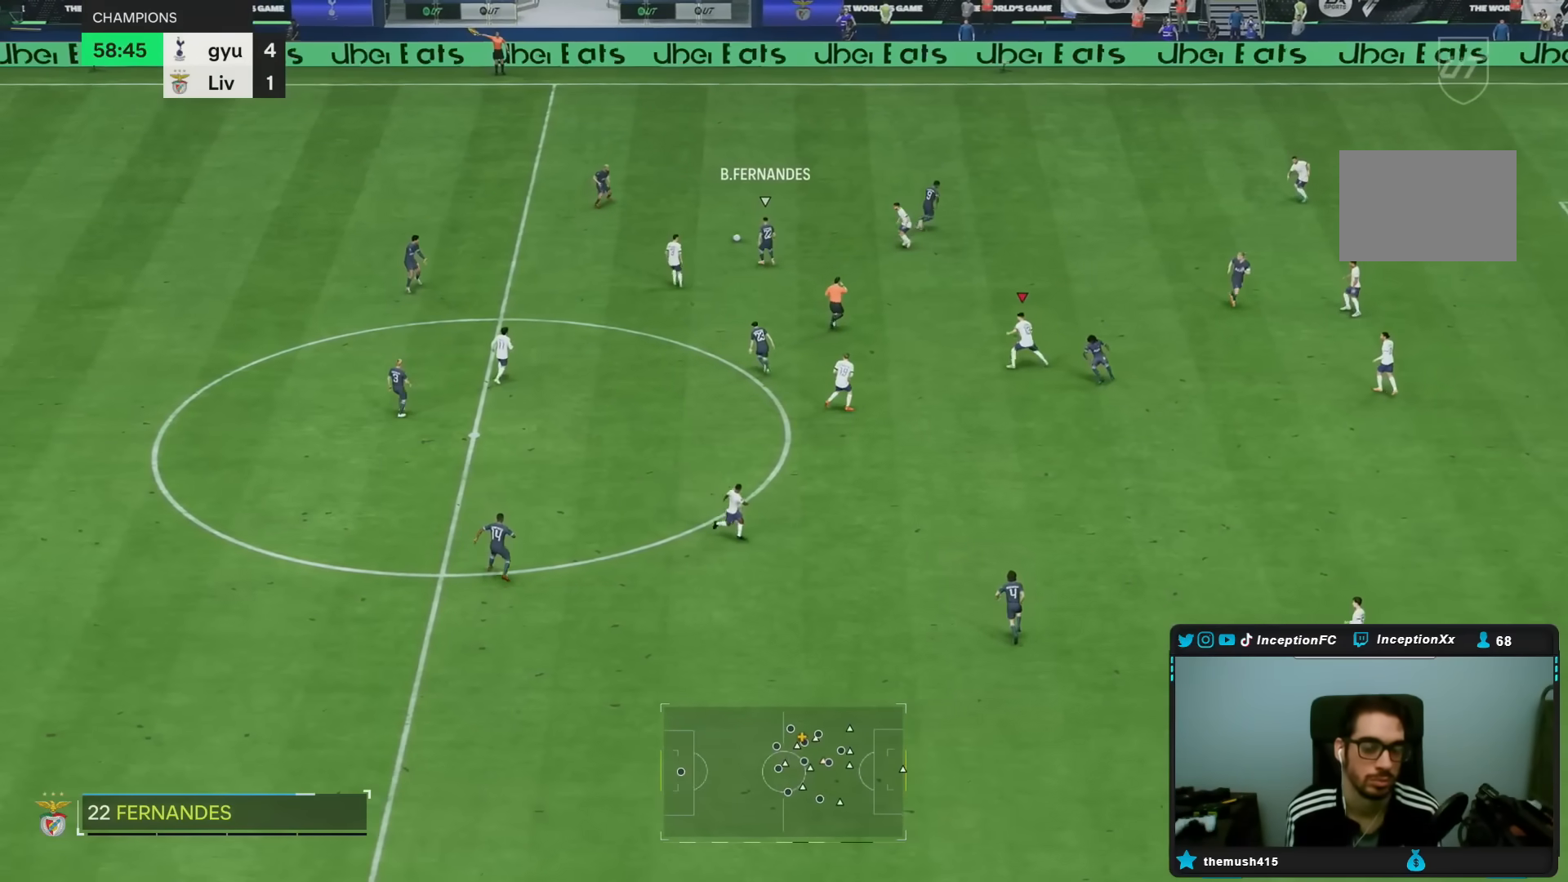
{"dt_ms": 500, "buttons": [], "left_stick": "center", "right_stick": "center", "events": [[67, "right_stick", "up-left"], [100, "left_stick", "up"], [150, "L2", "down"], [200, "right_stick", "center"], [250, "L2", "up"], [383, "left_stick", "center"]]}
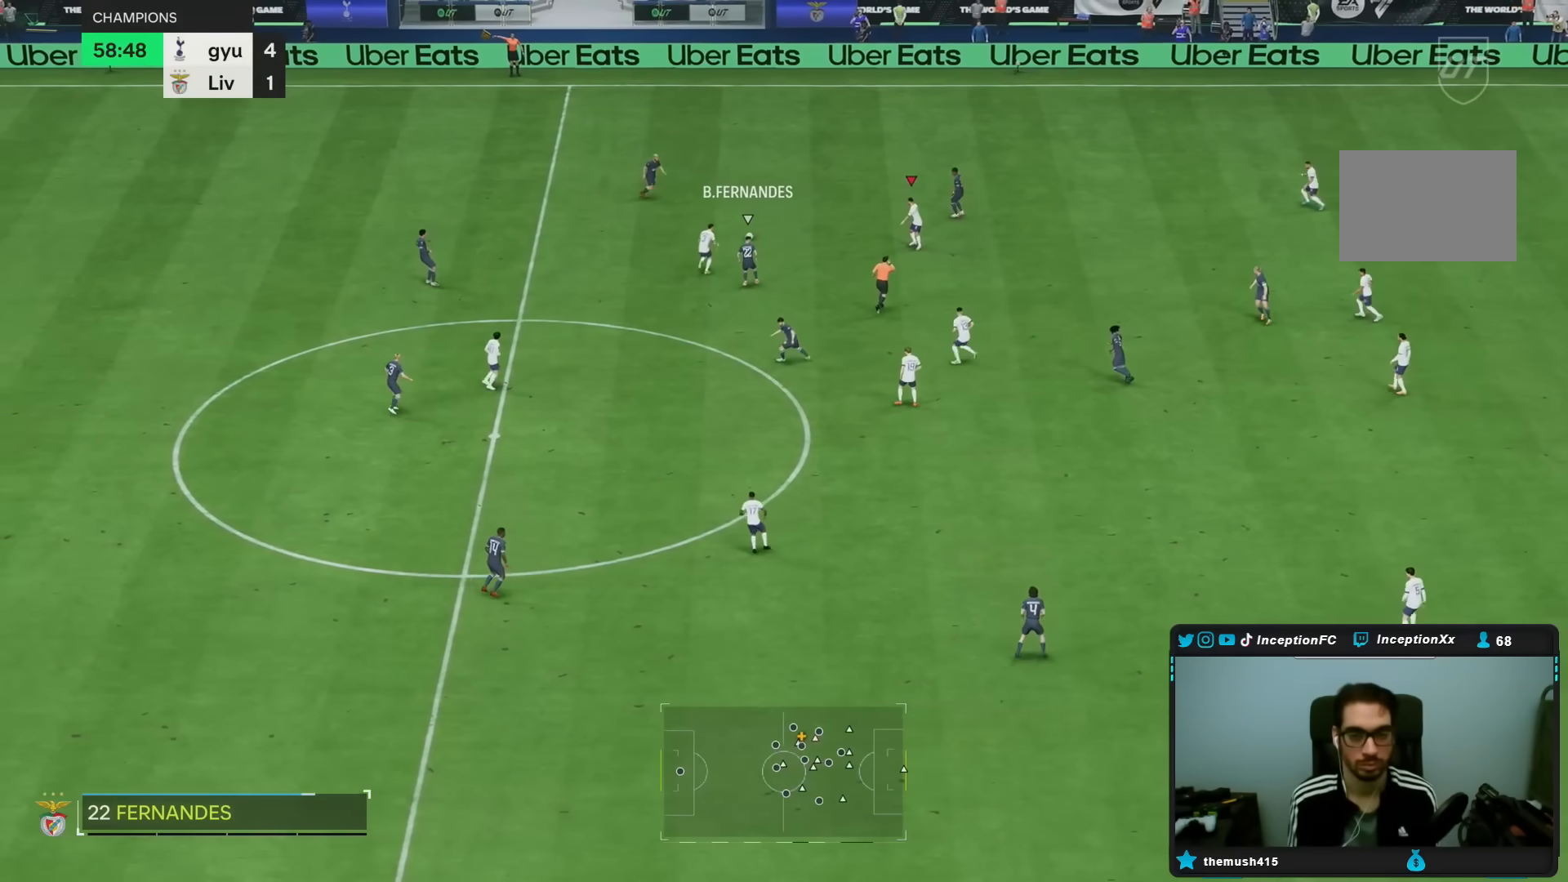
{"dt_ms": 500, "buttons": [], "left_stick": "center", "right_stick": "center", "events": []}
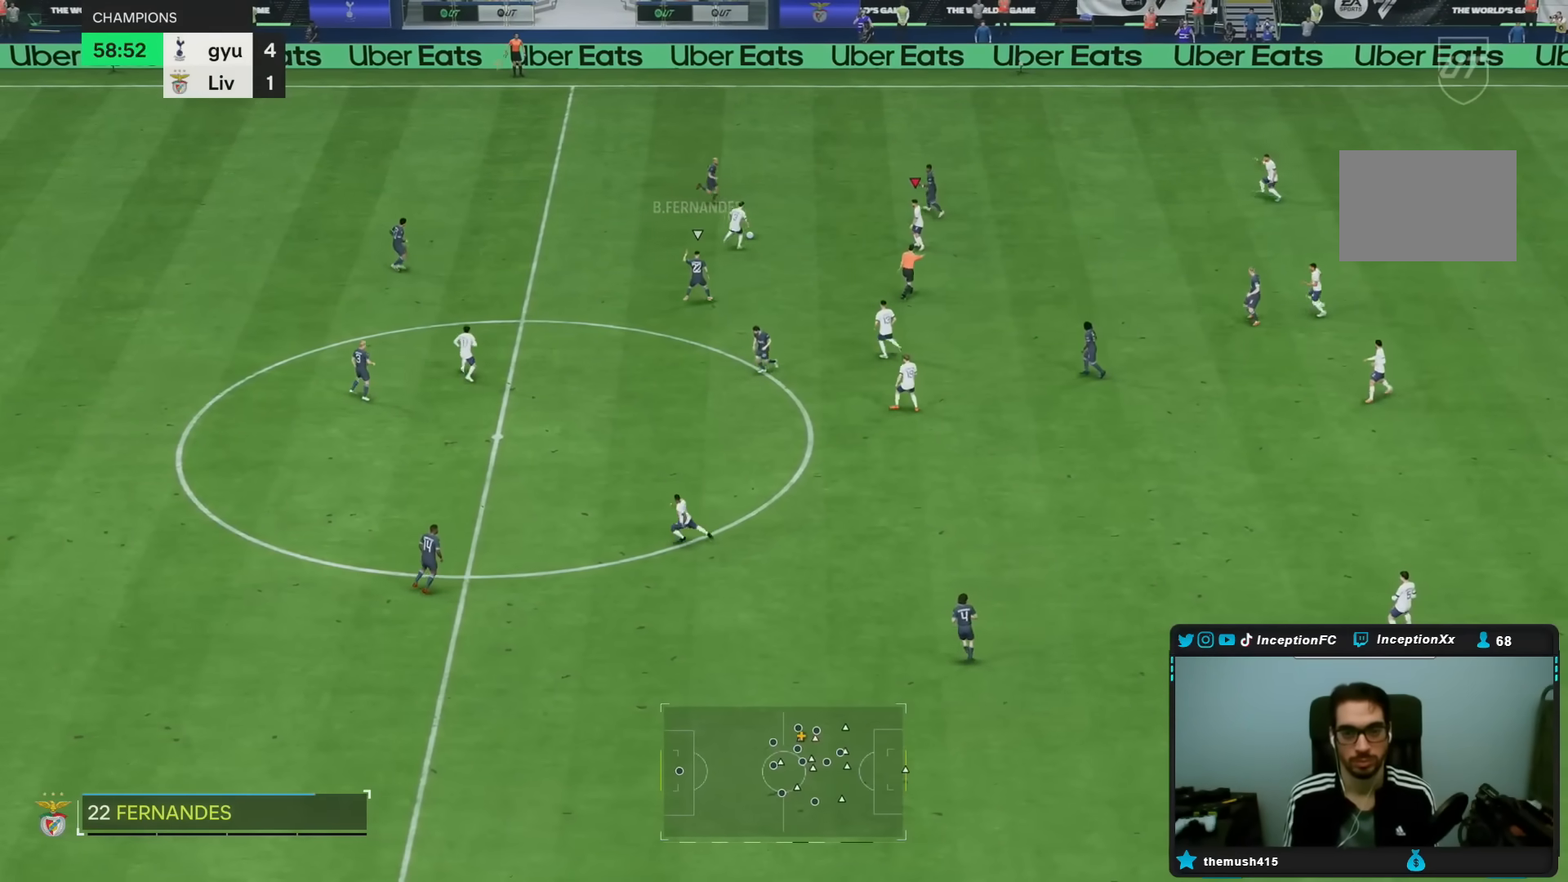
{"dt_ms": 500, "buttons": [], "left_stick": "center", "right_stick": "center", "events": []}
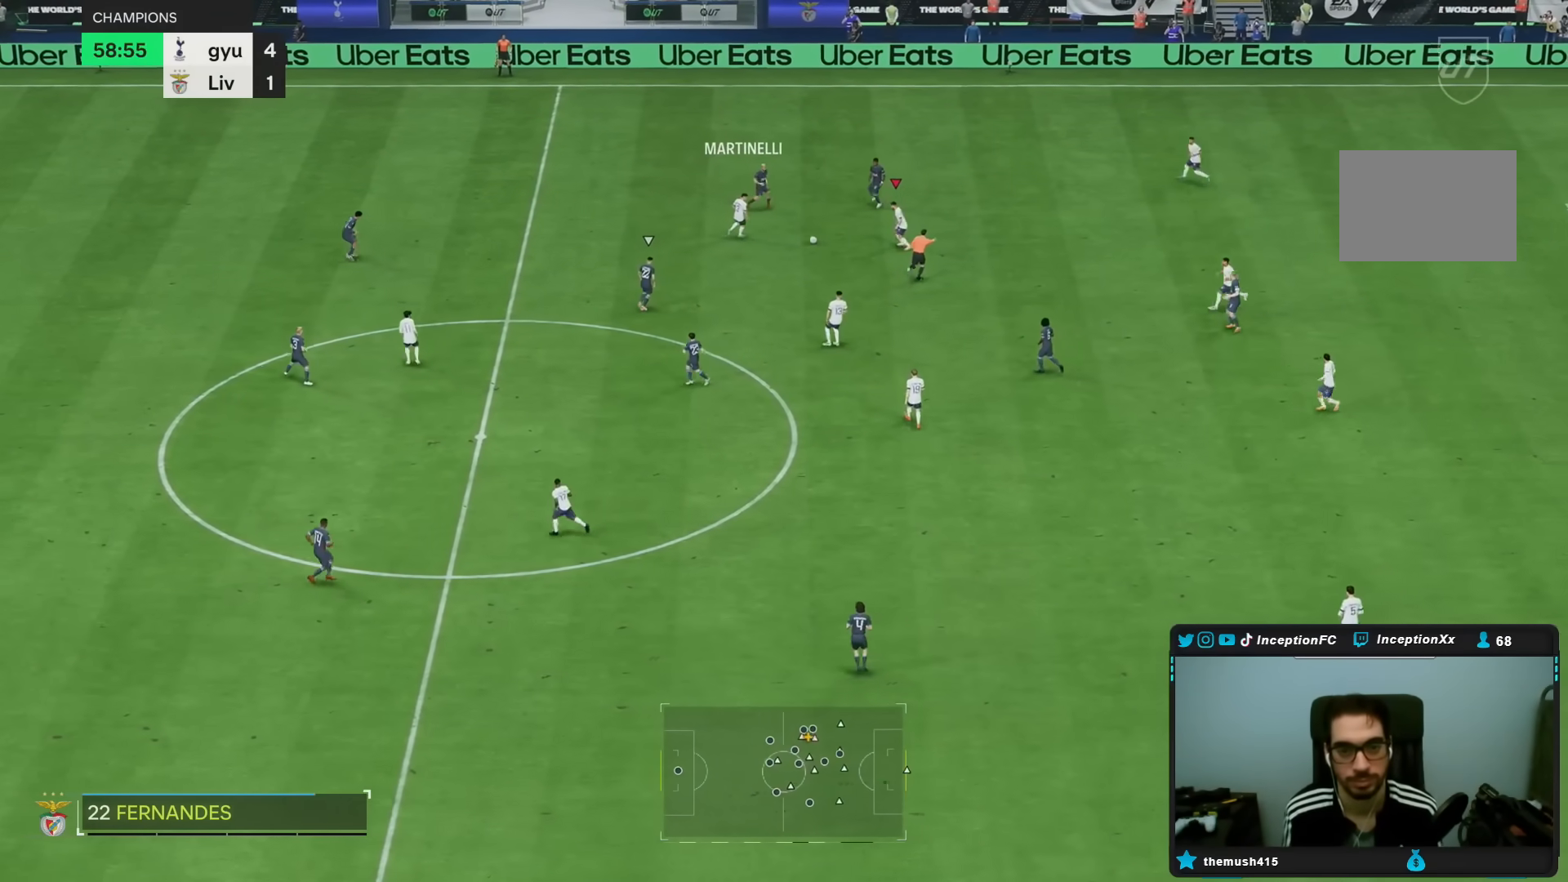
{"dt_ms": 500, "buttons": [], "left_stick": "center", "right_stick": "center", "events": []}
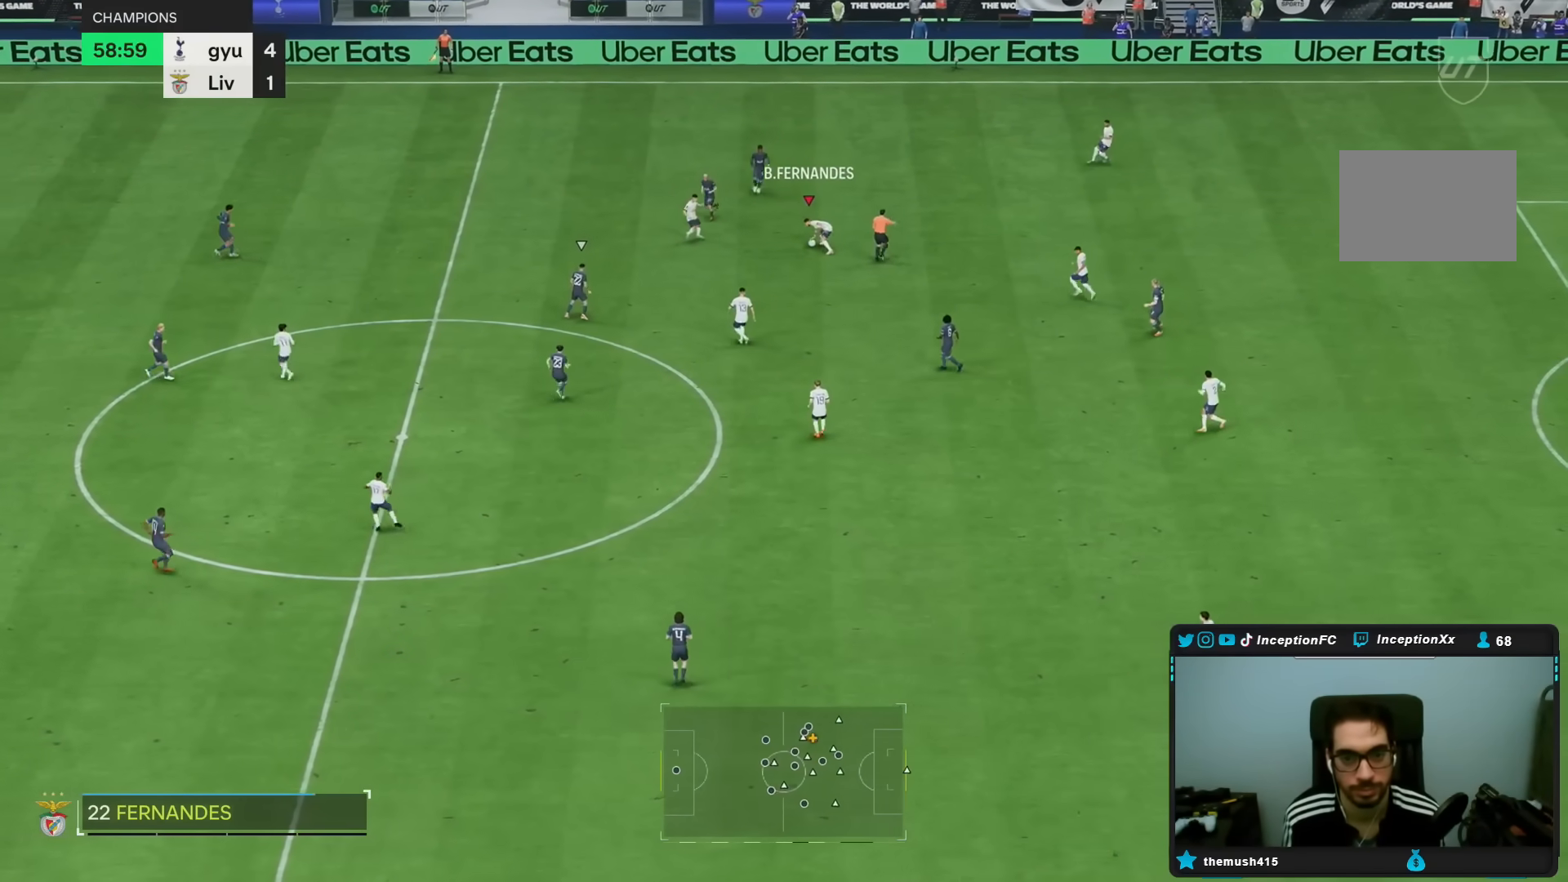
{"dt_ms": 500, "buttons": [], "left_stick": "down", "right_stick": "center", "events": [[200, "left_stick", "down"]]}
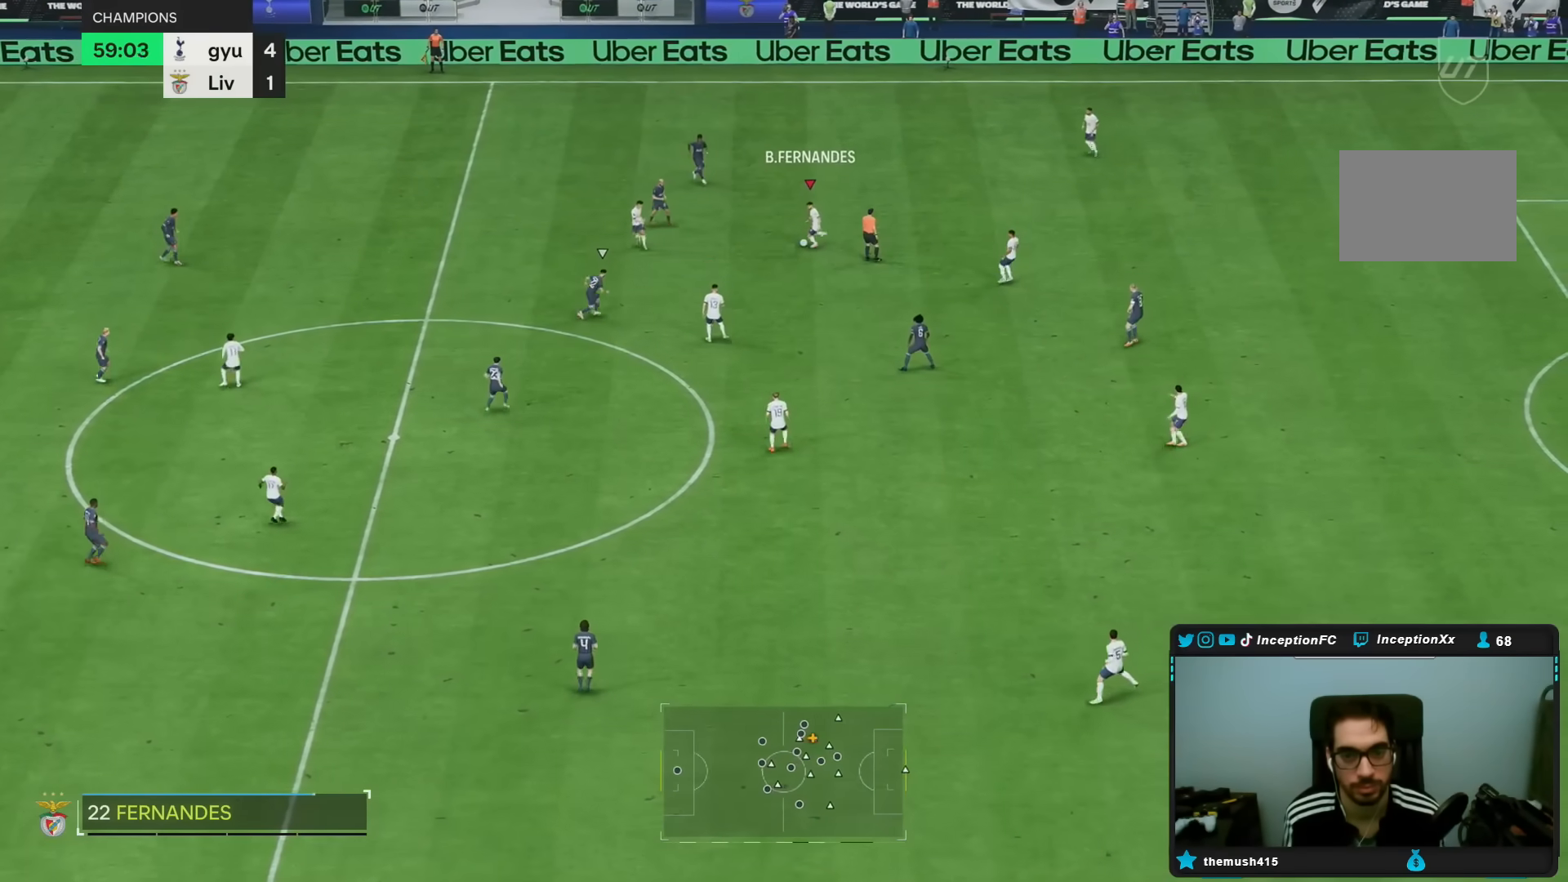
{"dt_ms": 1000, "buttons": [], "left_stick": "down-left", "right_stick": "center"}
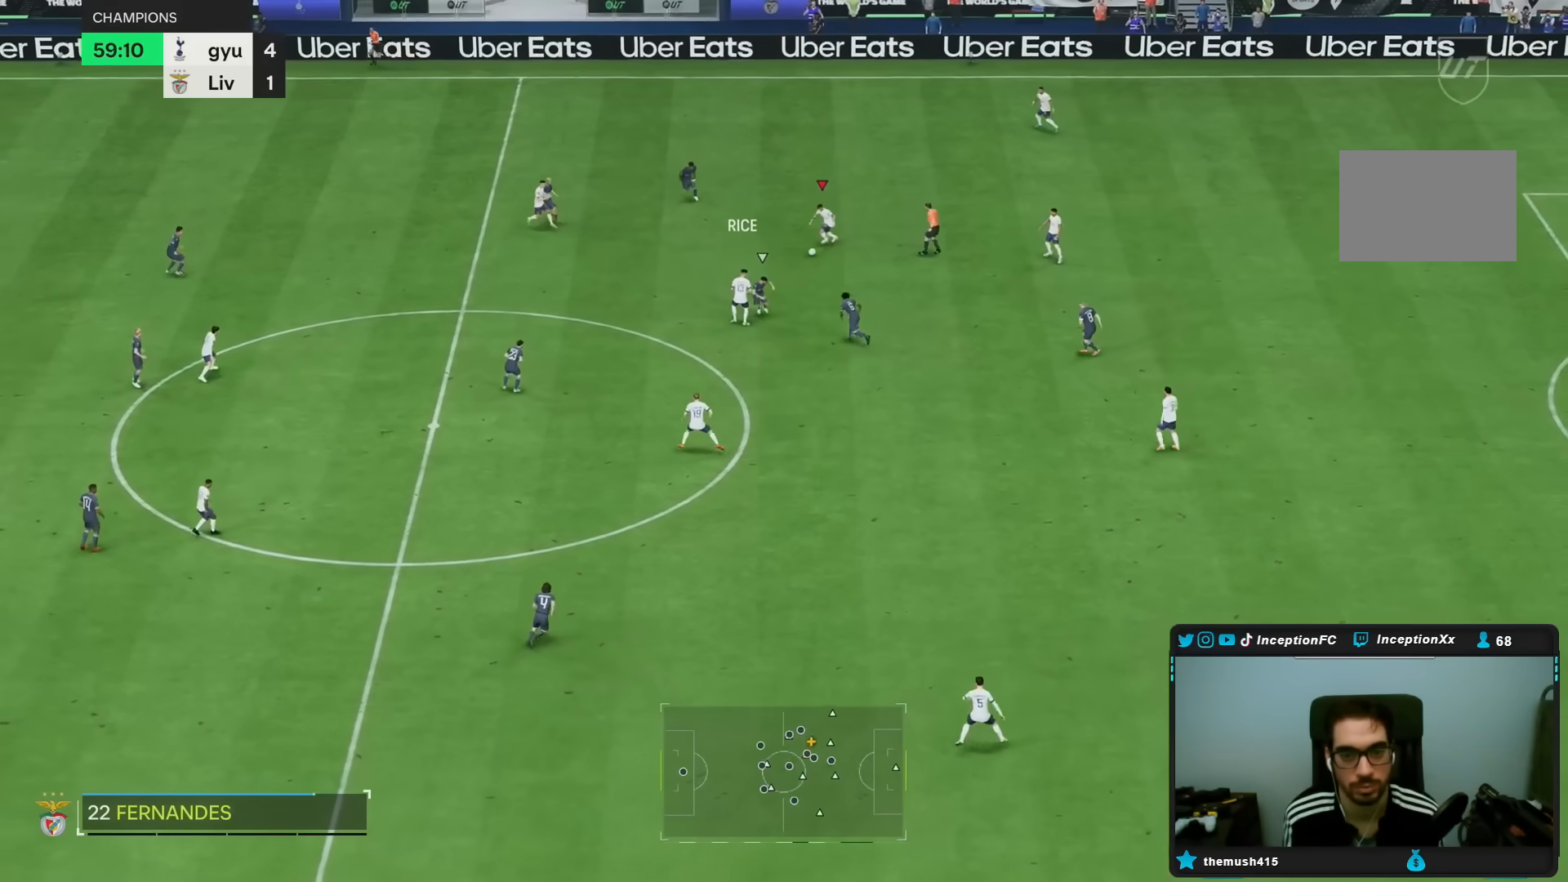
{"dt_ms": 500, "buttons": [], "left_stick": "right", "right_stick": "center", "events": [[67, "left_stick", "center"], [317, "left_stick", "right"]]}
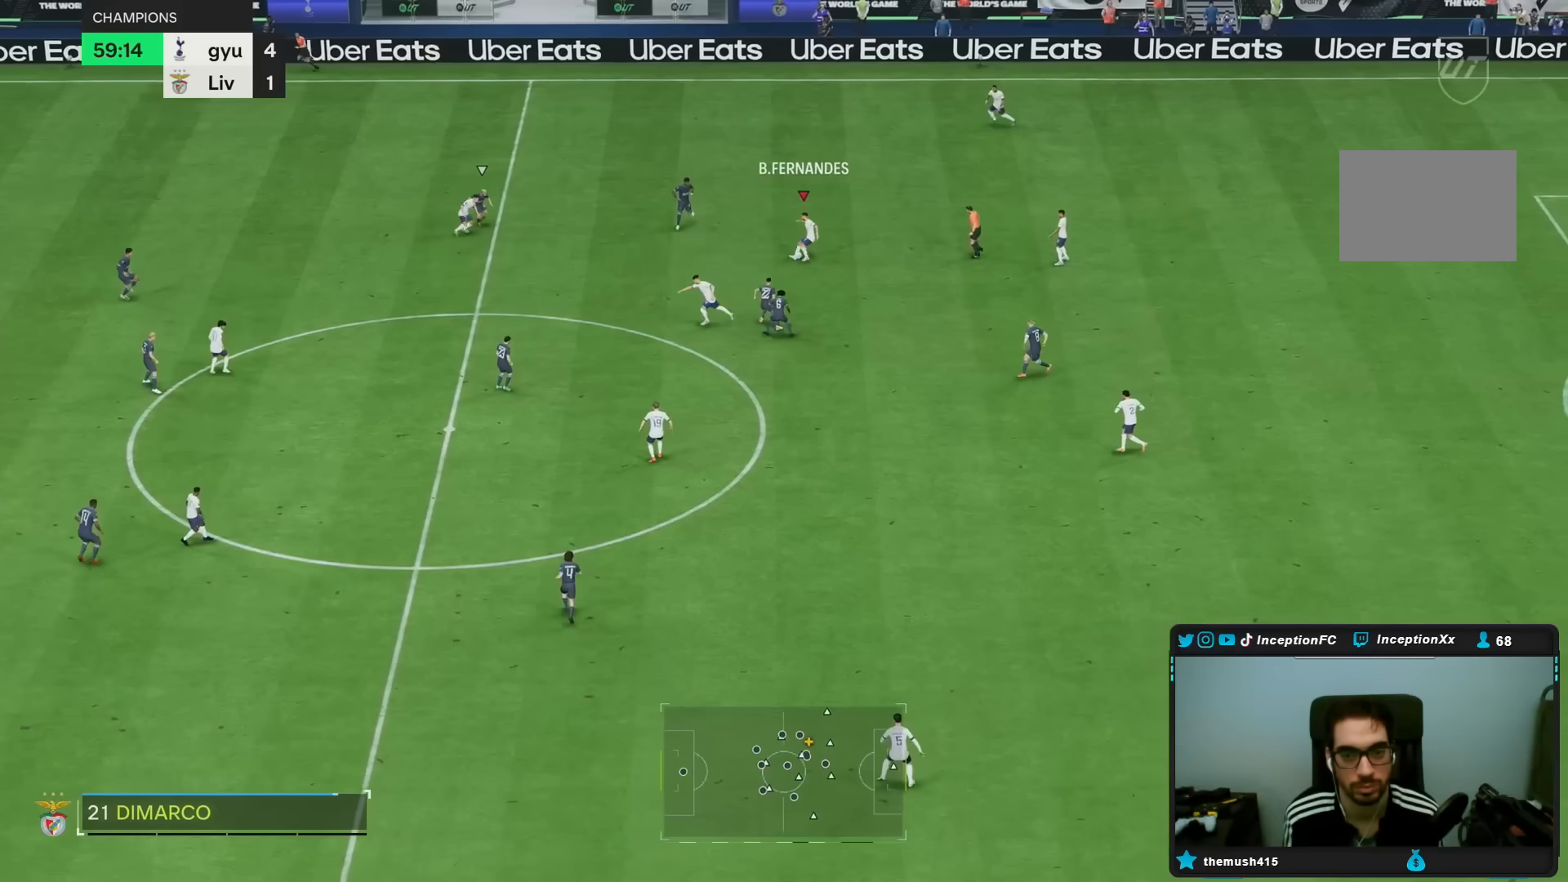
{"dt_ms": 500, "buttons": [], "left_stick": "center", "right_stick": "center", "events": [[500, "left_stick", "center"]]}
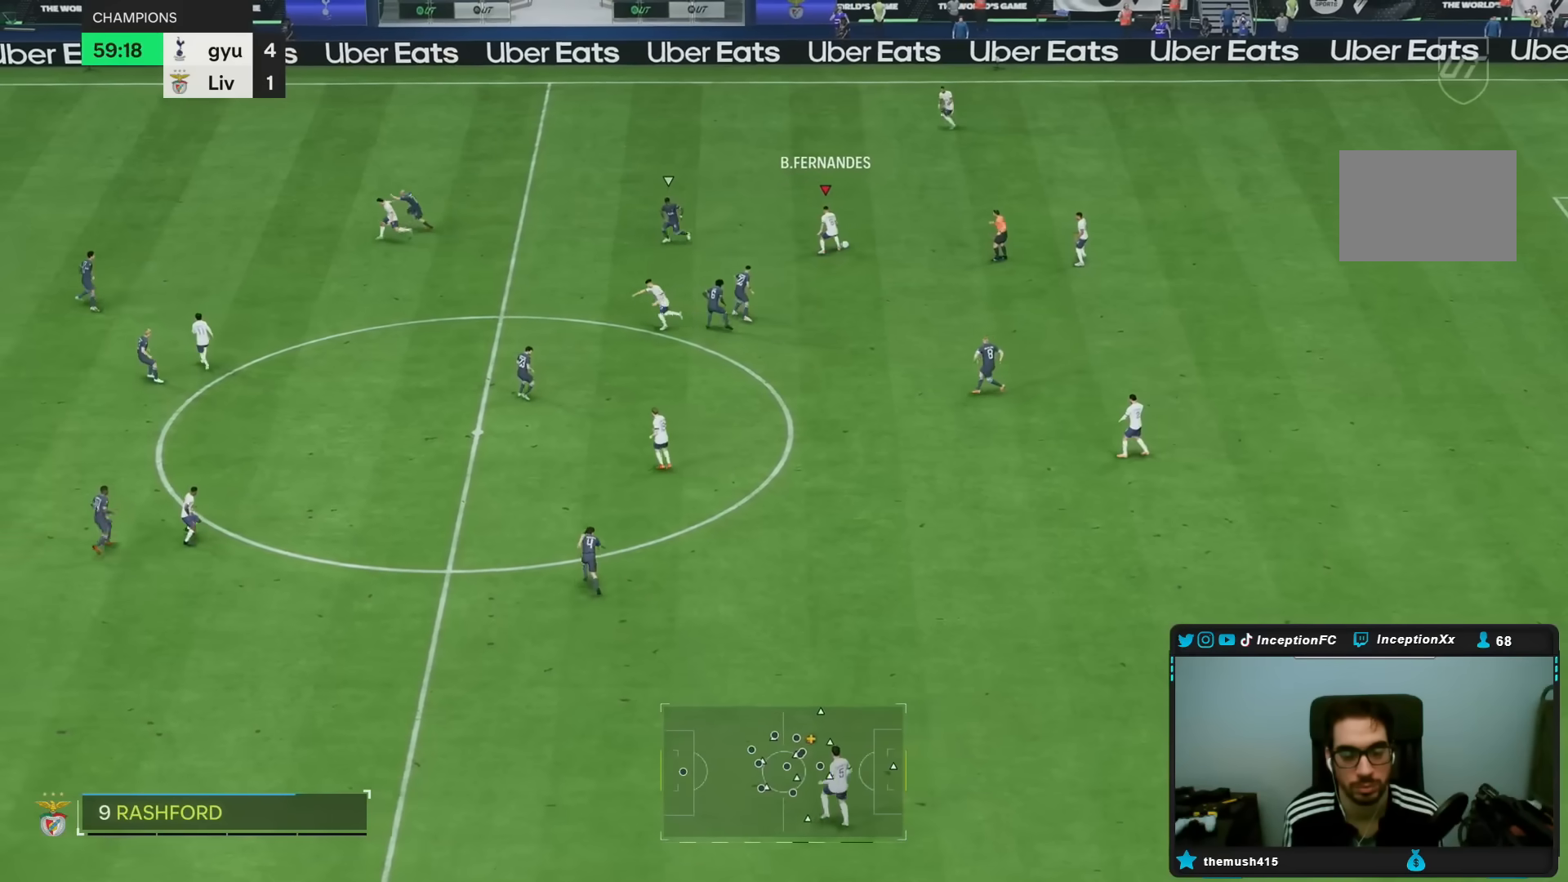
{"dt_ms": 500, "buttons": [], "left_stick": "up-left", "right_stick": "center", "events": [[233, "left_stick", "up-left"]]}
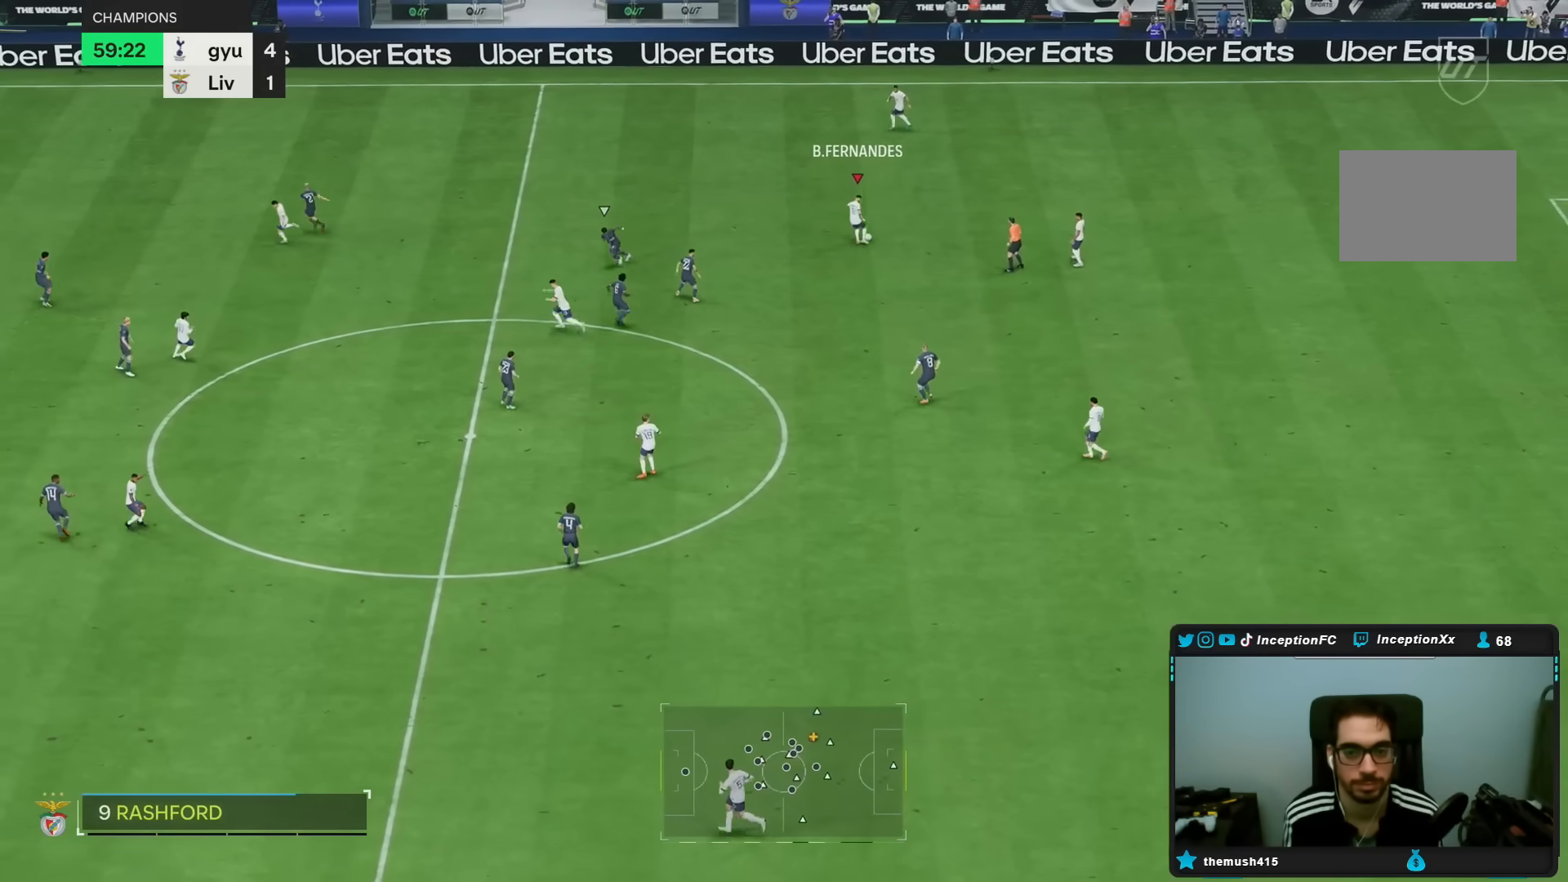
{"dt_ms": 500, "buttons": [], "left_stick": "down", "right_stick": "center", "events": [[33, "left_stick", "down"], [83, "left_stick", "center"], [183, "R2", "down"], [283, "left_stick", "down"], [333, "R2", "up"], [333, "left_stick", "down-left"], [433, "left_stick", "down"]]}
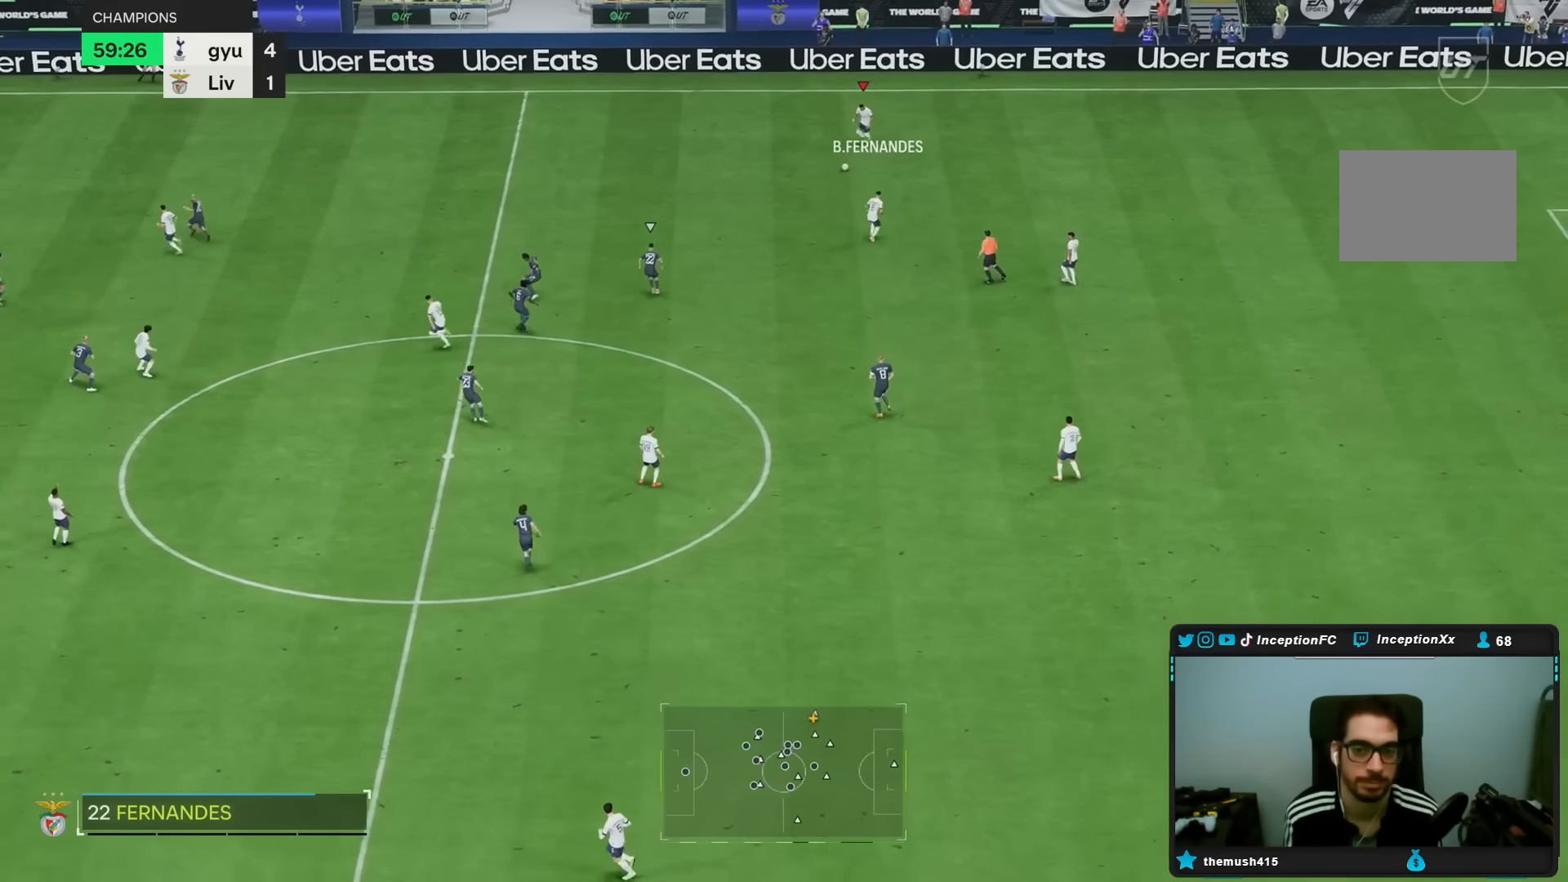
{"dt_ms": 500, "buttons": [], "left_stick": "center", "right_stick": "center", "events": [[417, "left_stick", "center"]]}
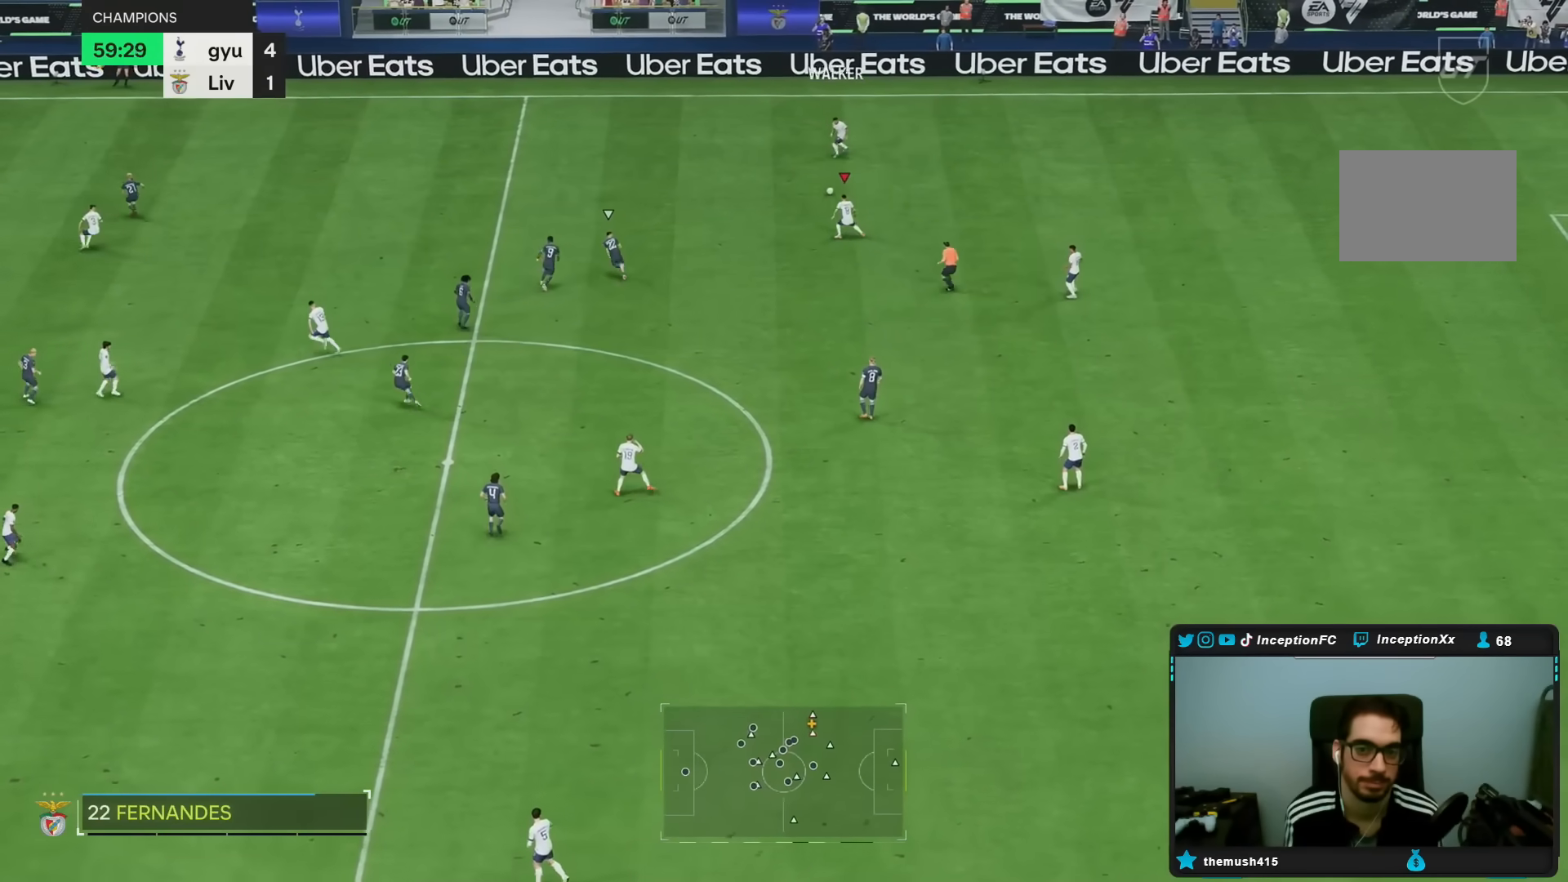
{"dt_ms": 500, "buttons": [], "left_stick": "down", "right_stick": "center", "events": [[150, "left_stick", "down"]]}
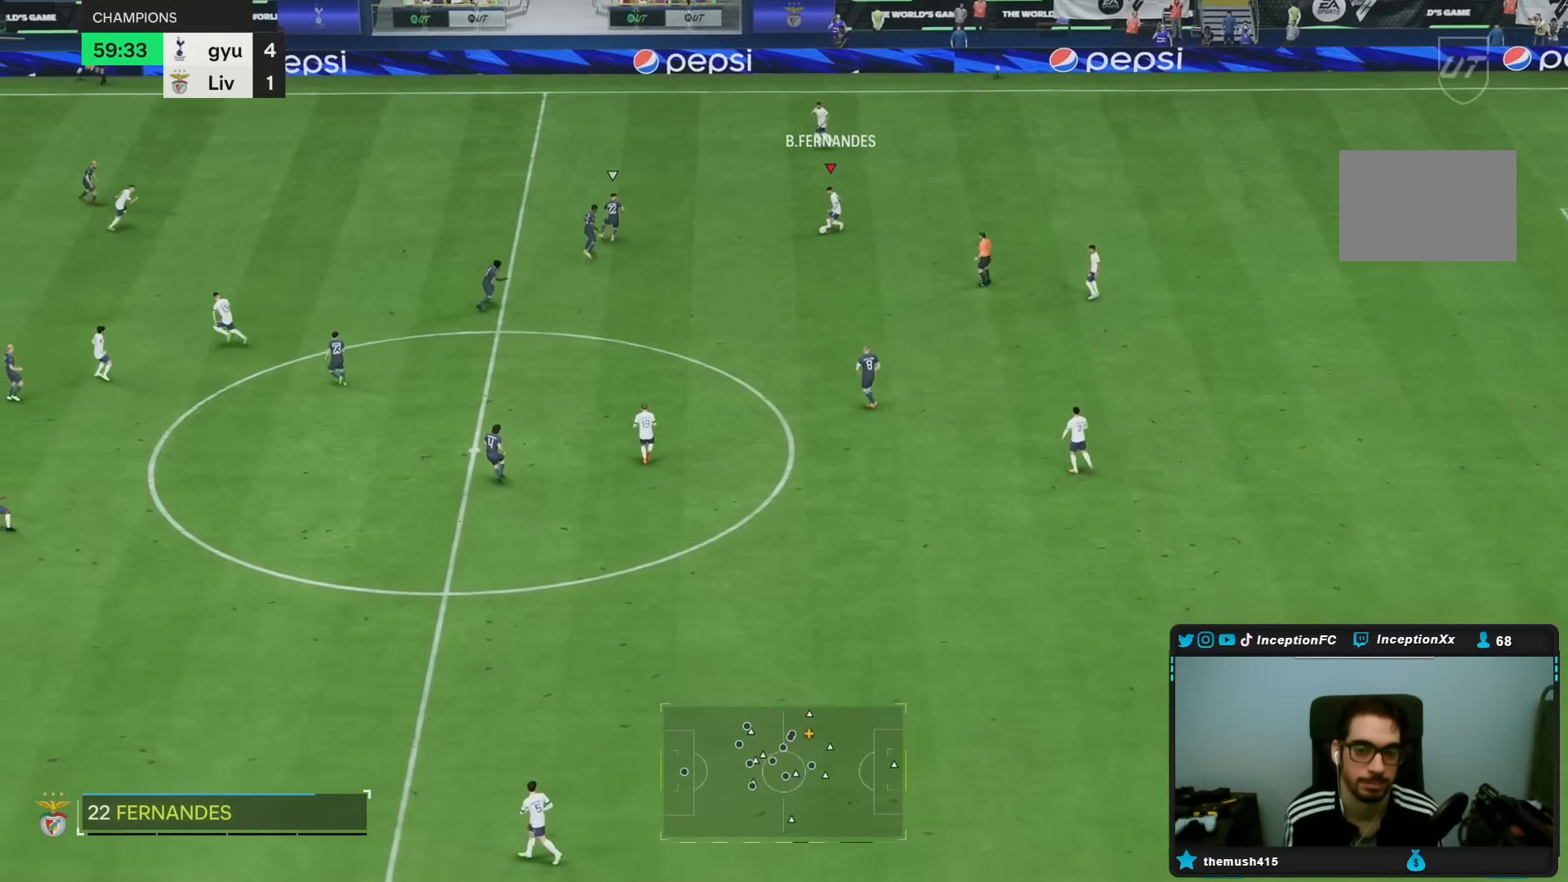
{"dt_ms": 500, "buttons": ["SQUARE"], "left_stick": "down", "right_stick": "center", "events": [[233, "SQUARE", "down"]]}
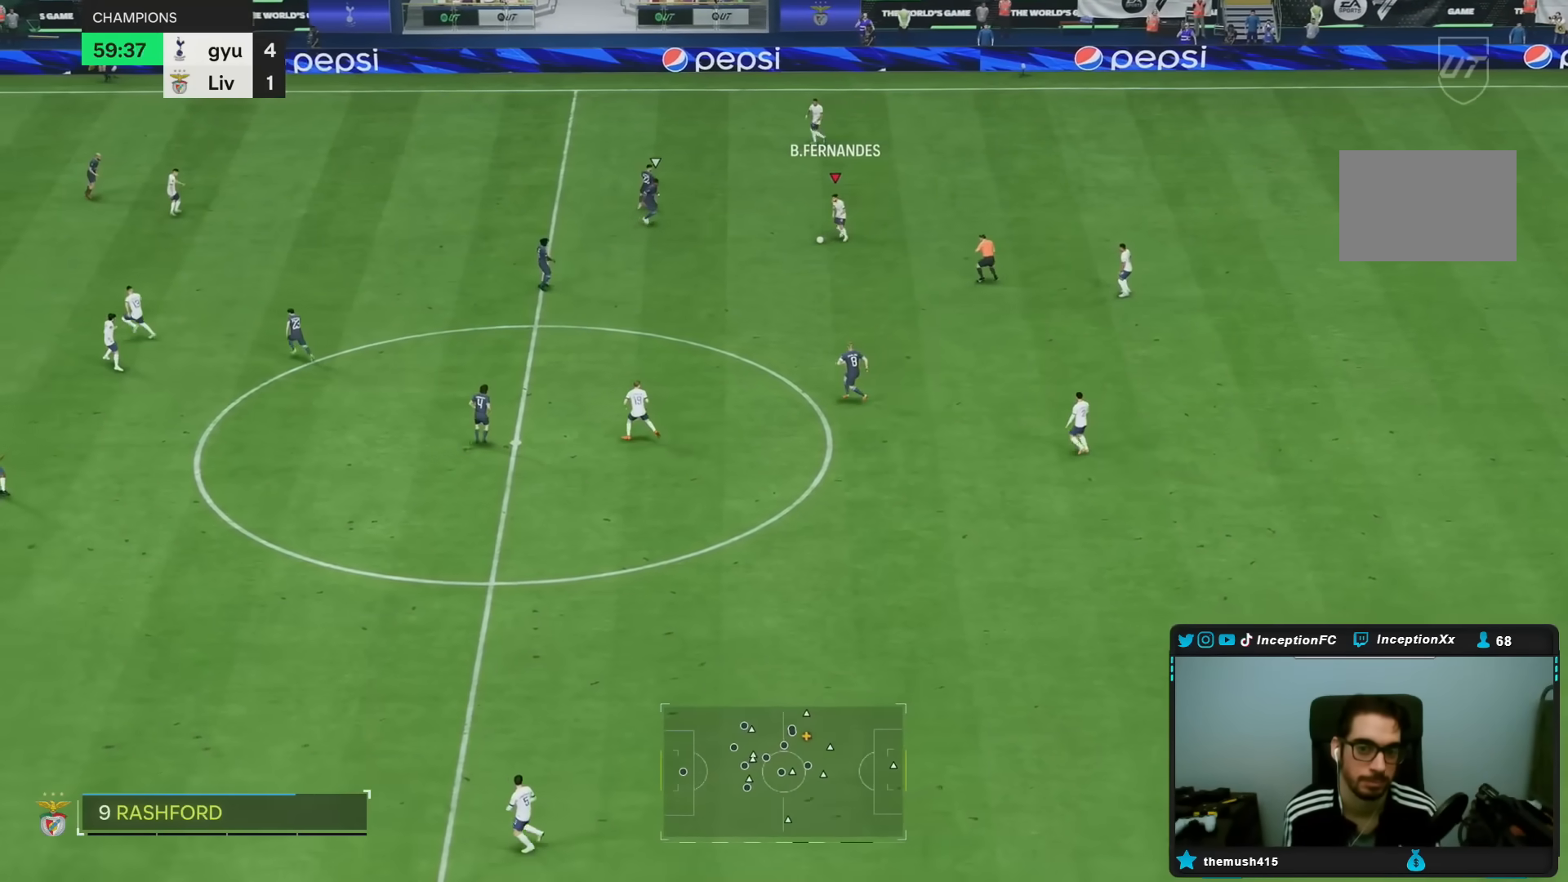
{"dt_ms": 500, "buttons": [], "left_stick": "down", "right_stick": "center", "events": [[267, "SQUARE", "up"]]}
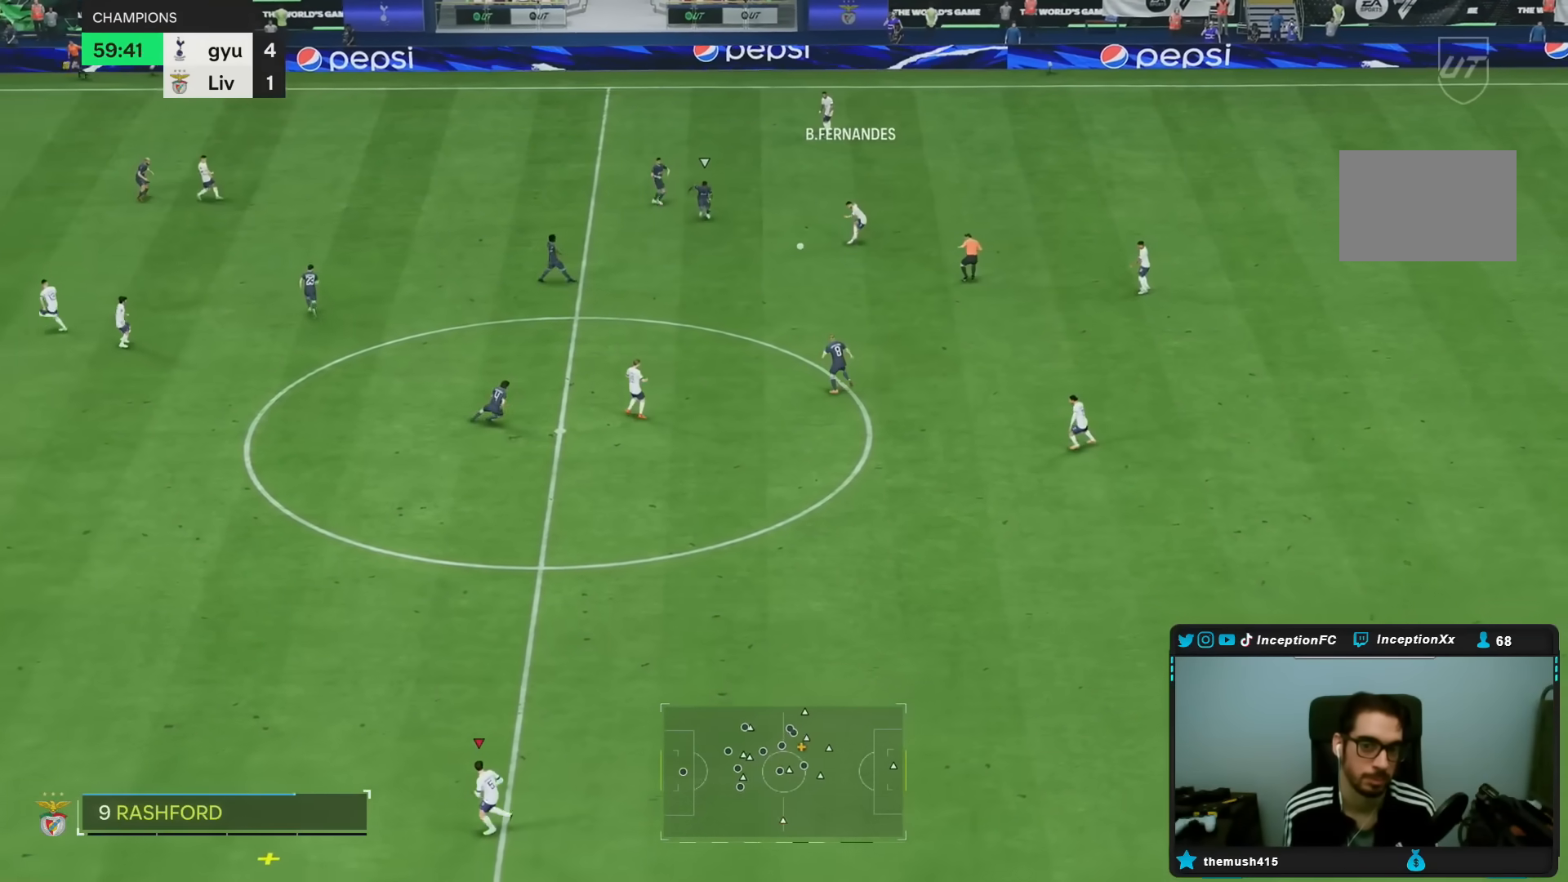
{"dt_ms": 500, "buttons": ["R2"], "left_stick": "down-left", "right_stick": "center", "events": [[167, "R2", "down"], [250, "left_stick", "down-left"]]}